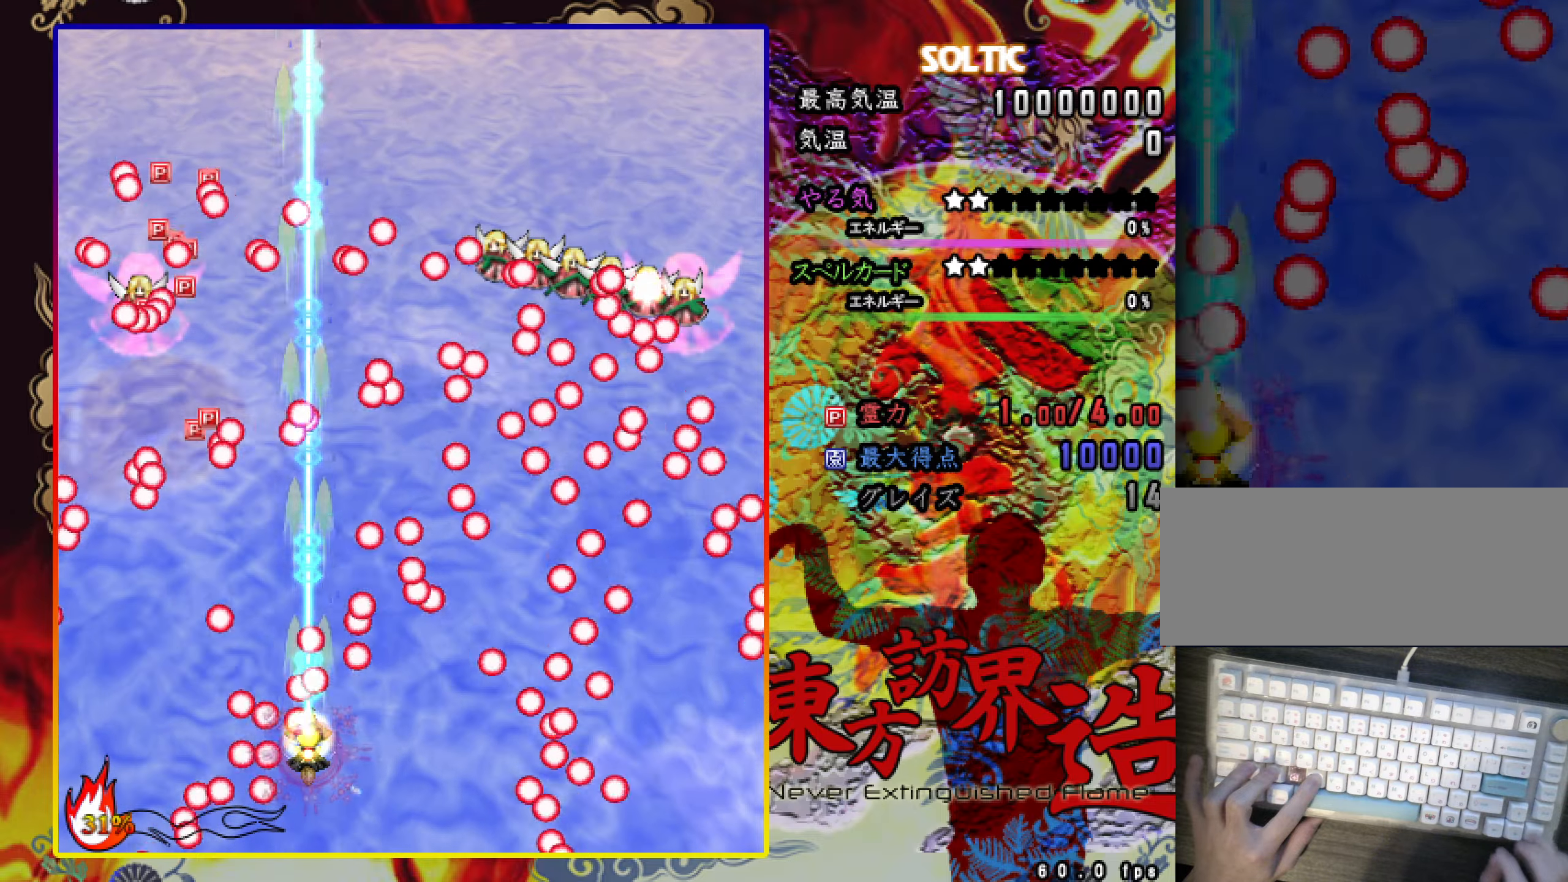
Gameplay with keyboard; each line is a JSON object with the keys held at the frame after it. "events" lists presses ("down") and releases ("up") of "a", "c", "ctrl", "d", "down", "f", "left", "right", "s", "shift", "space", "up", "v", "x" and "z" between this image and that frame as [ms after this image, input, new state], when the widget could be followed in between. No other keys are recorded. Mouse input is not recorded.
{"keys": ["c", "shift", "z"], "events": [[33, "right", "down"], [83, "right", "up"], [184, "right", "down"], [284, "right", "up"], [367, "right", "down"], [417, "right", "up"]]}
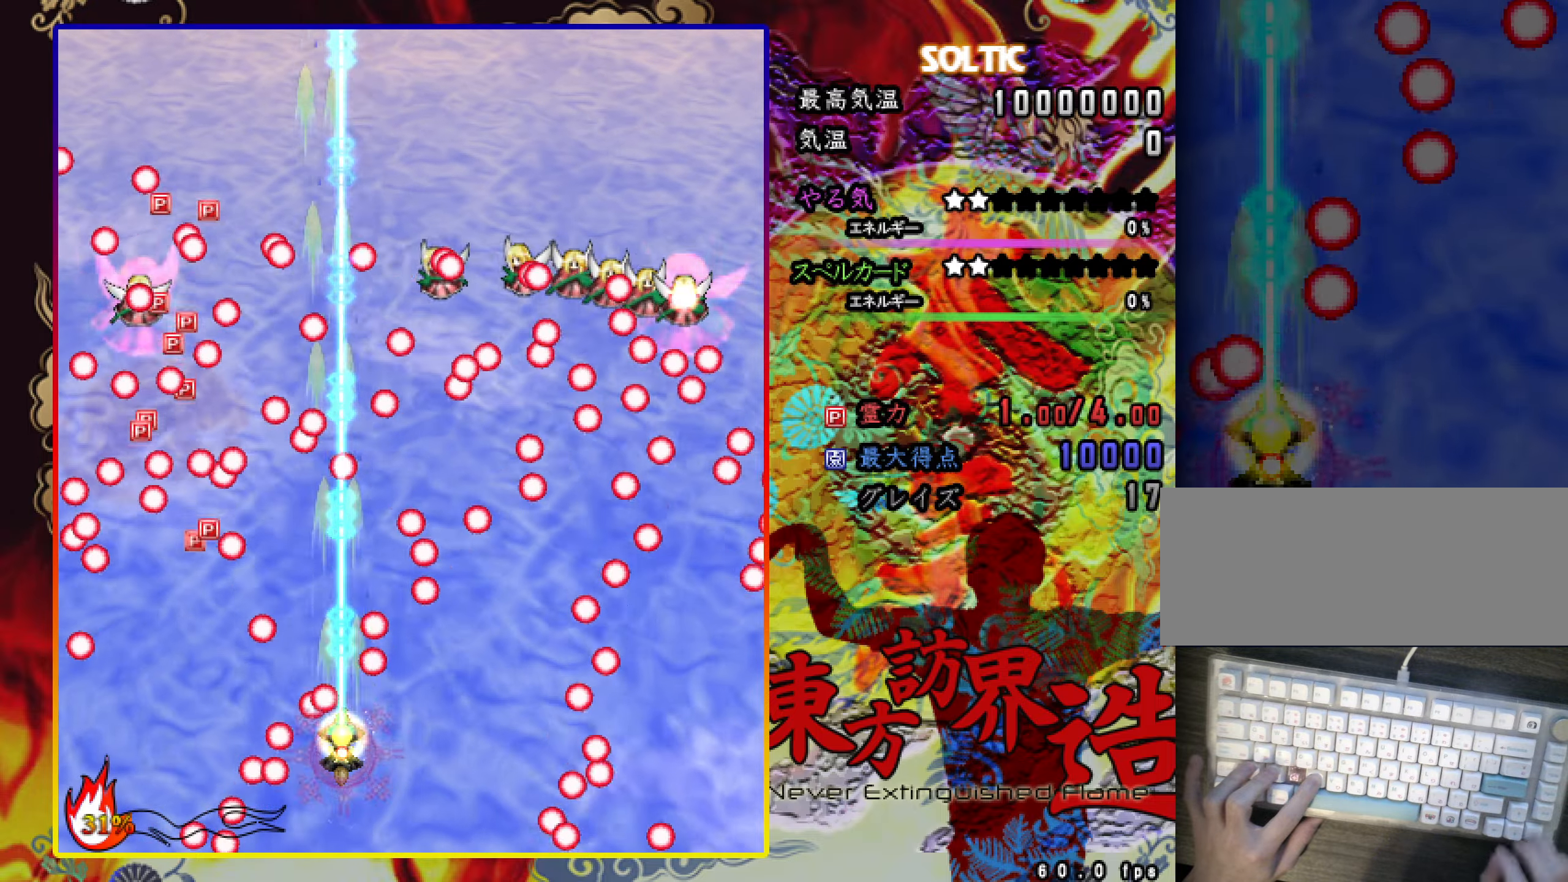
{"keys": ["c", "shift", "z"], "events": [[217, "right", "down"], [251, "right", "up"], [401, "right", "down"], [451, "right", "up"]]}
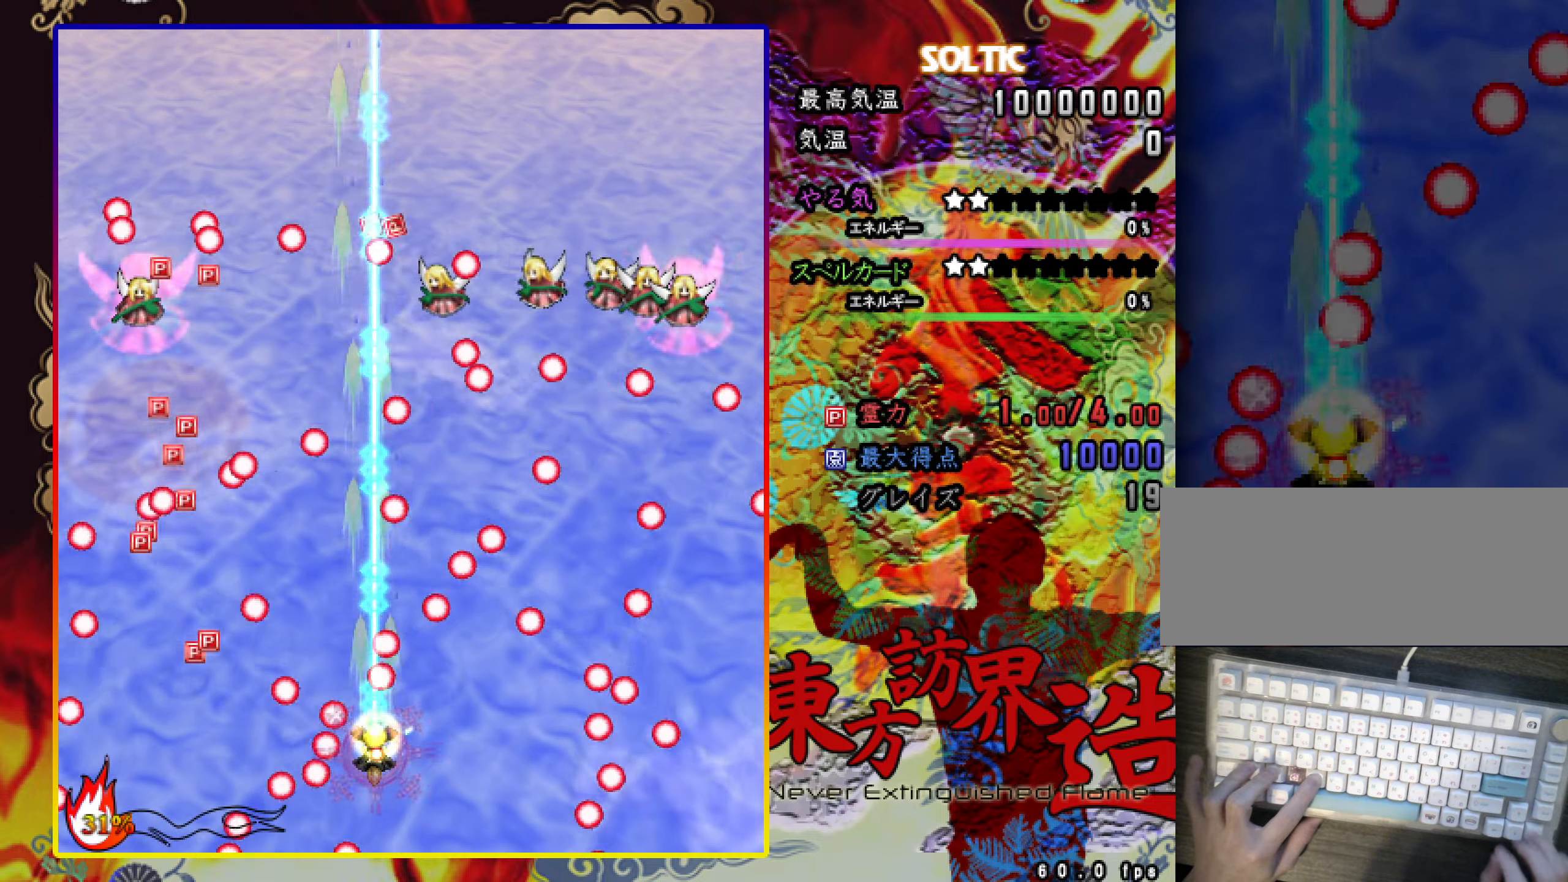
{"keys": ["c", "shift", "z"], "events": [[50, "right", "down"], [83, "right", "up"], [184, "right", "down"], [284, "right", "up"]]}
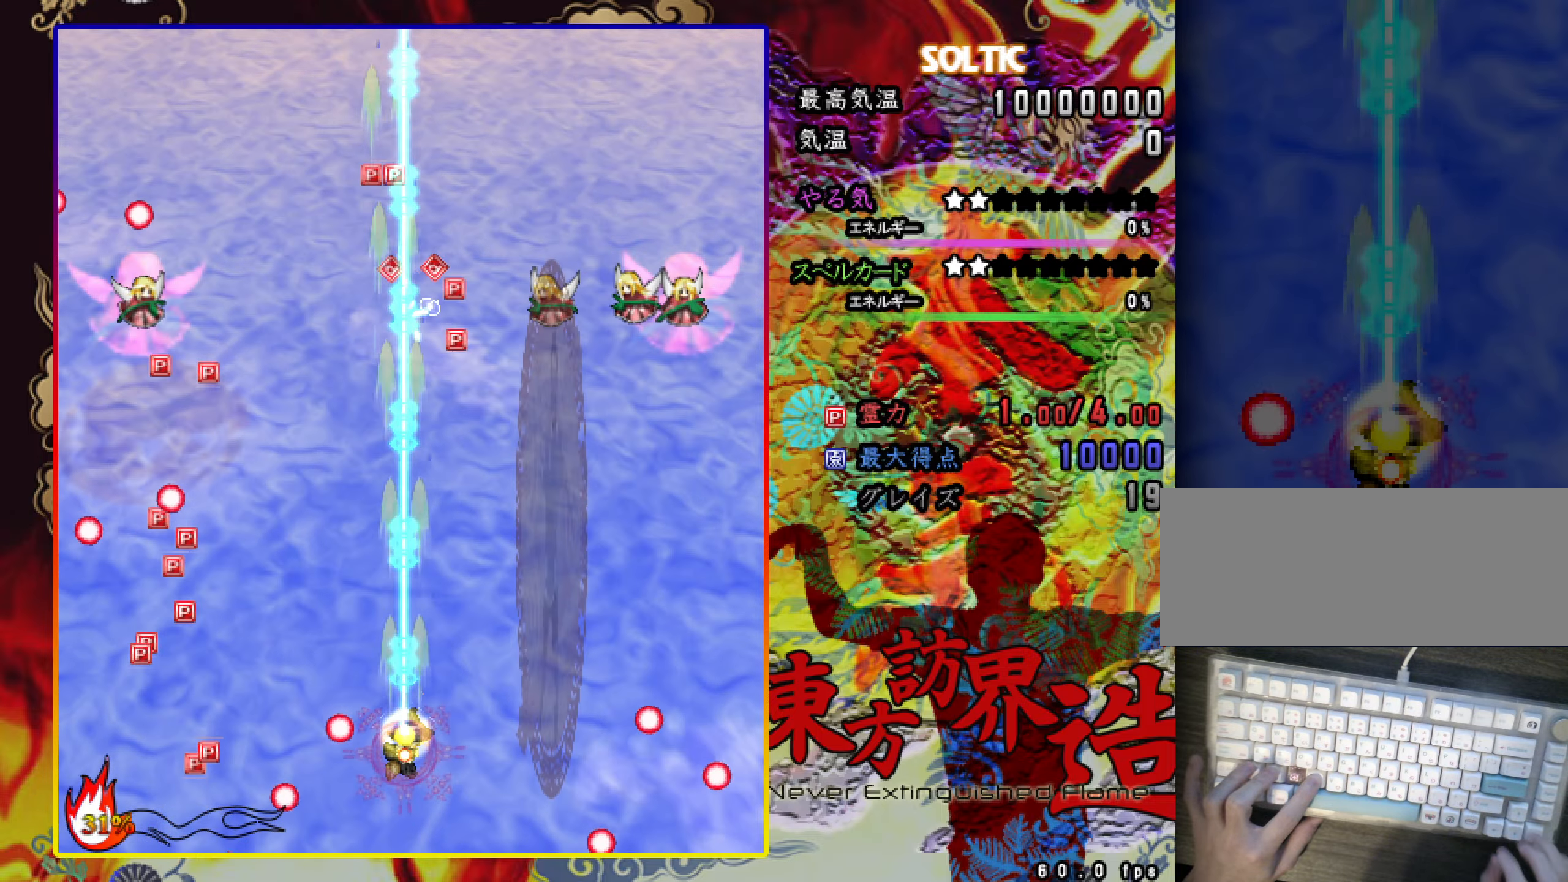
{"keys": ["c", "right", "up", "z"], "events": [[17, "right", "down"], [67, "right", "up"], [117, "right", "down"], [167, "shift", "up"], [167, "up", "down"]]}
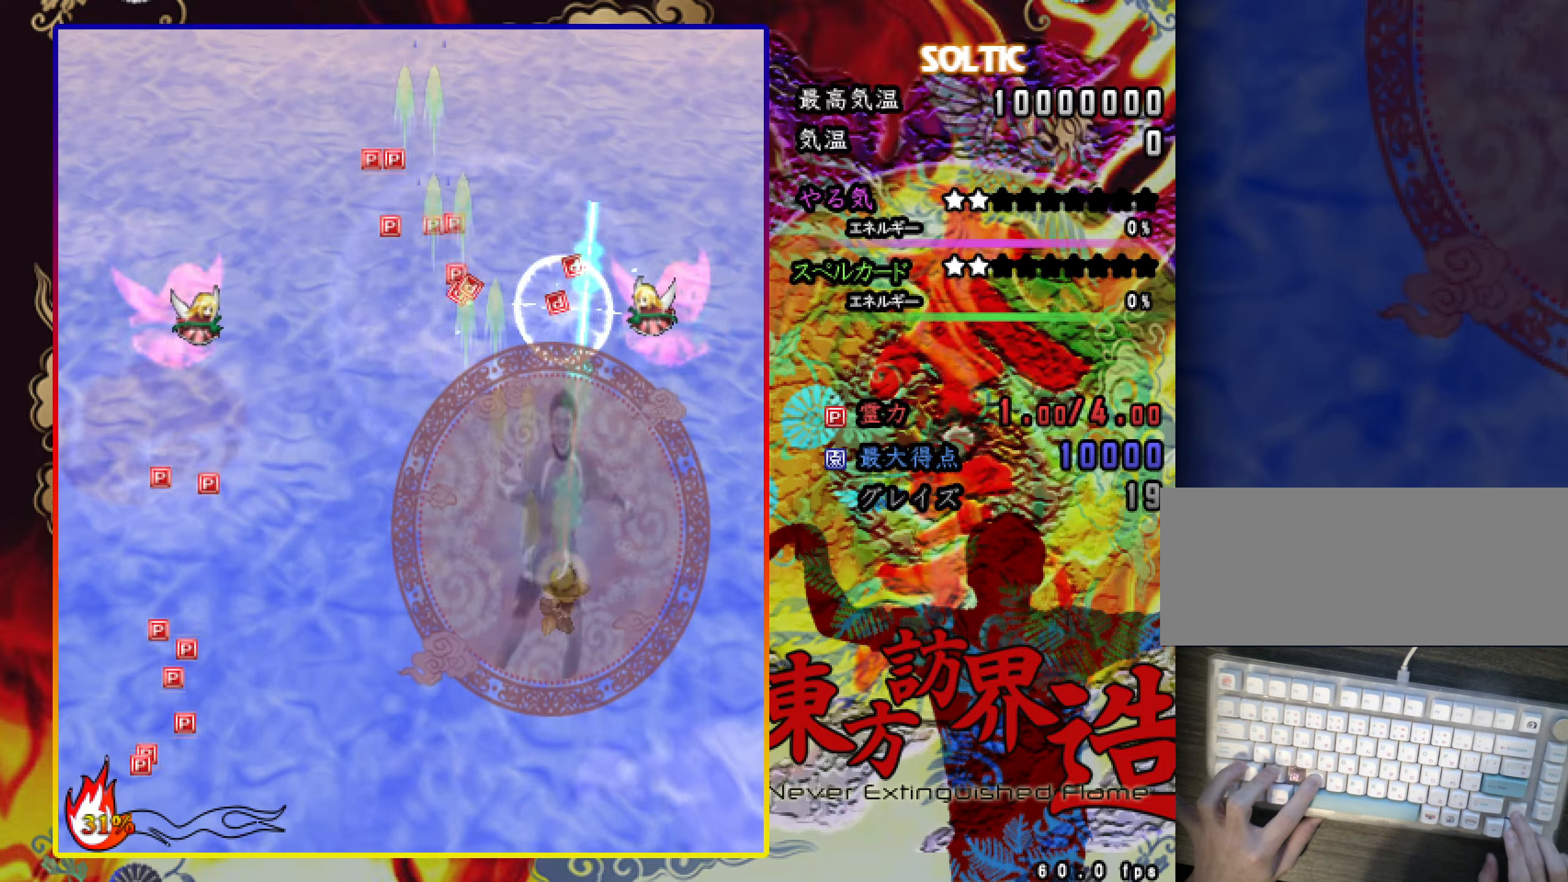
{"keys": ["c", "up", "z"], "events": [[234, "right", "up"]]}
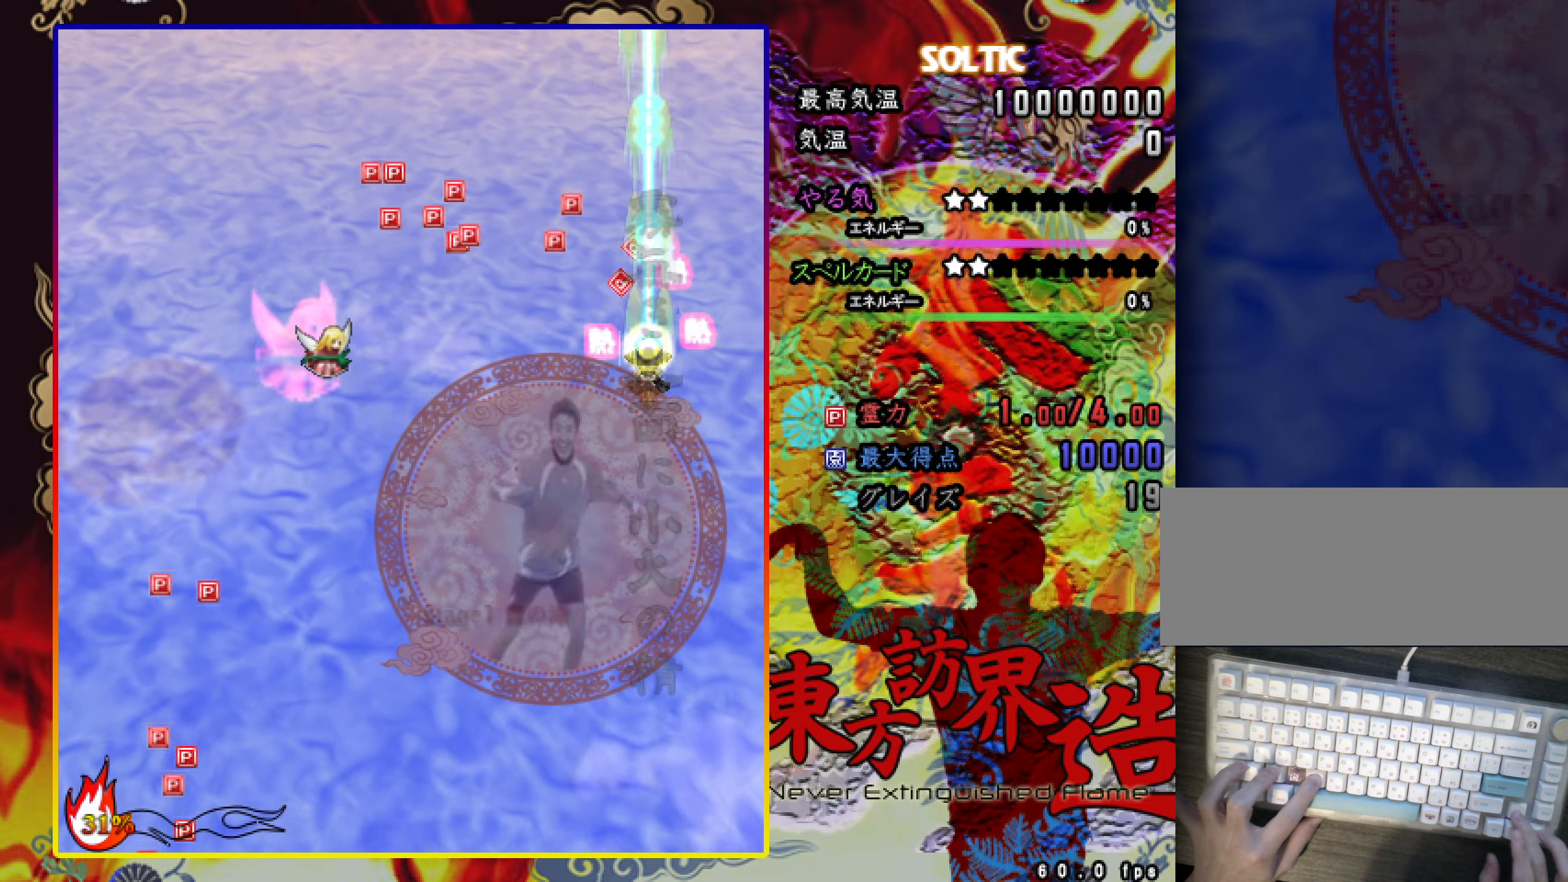
{"keys": ["c", "down", "z"], "events": [[317, "down", "down"], [317, "up", "up"]]}
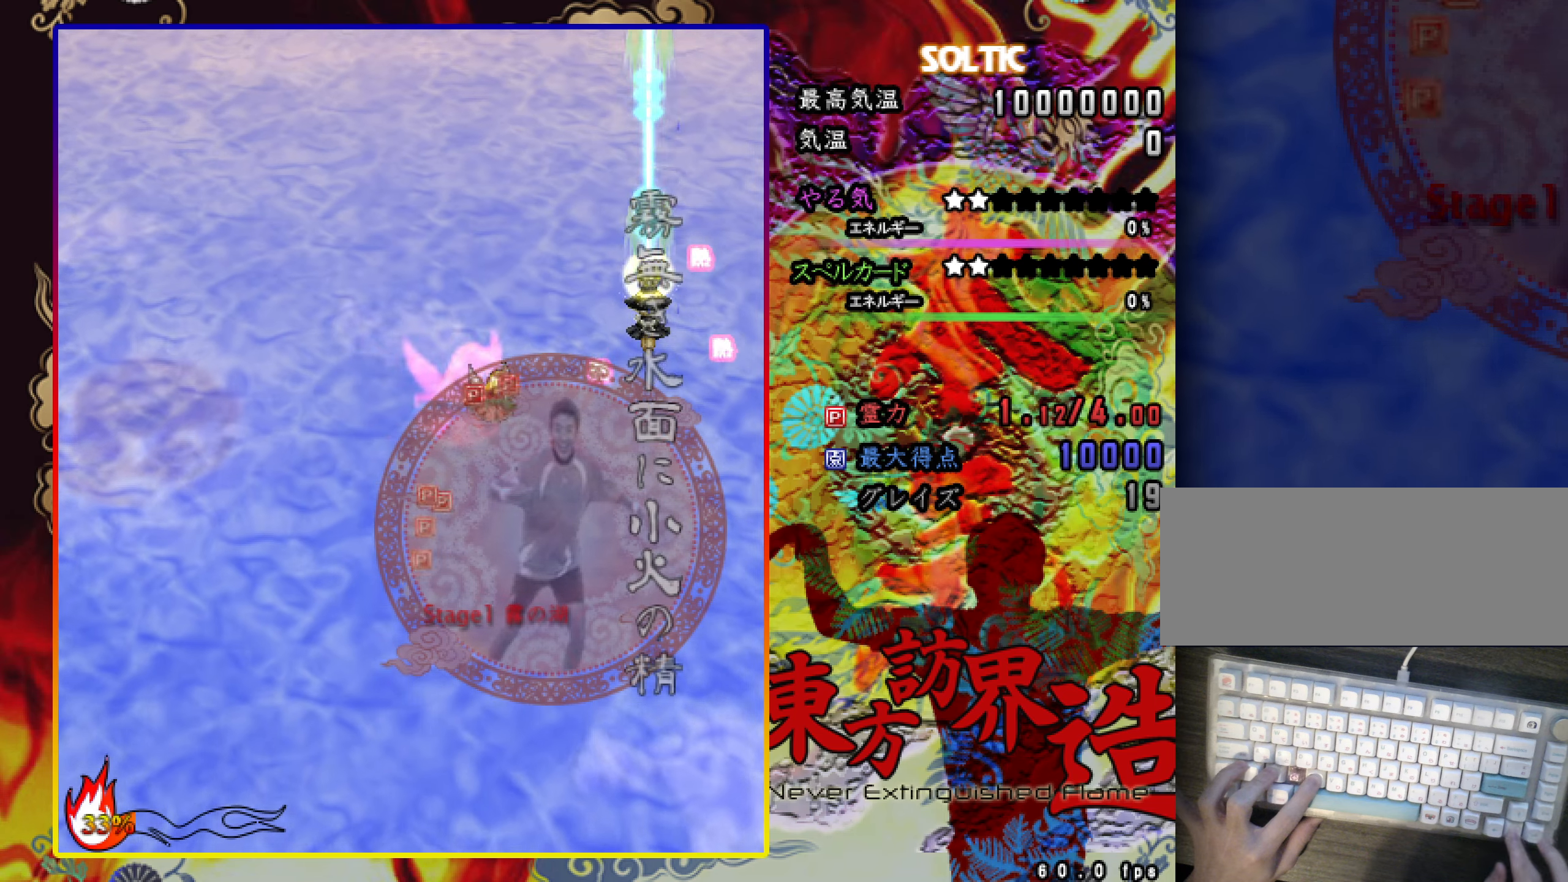
{"keys": ["c", "down", "left", "z"], "events": [[51, "right", "down"], [301, "right", "up"], [484, "left", "down"]]}
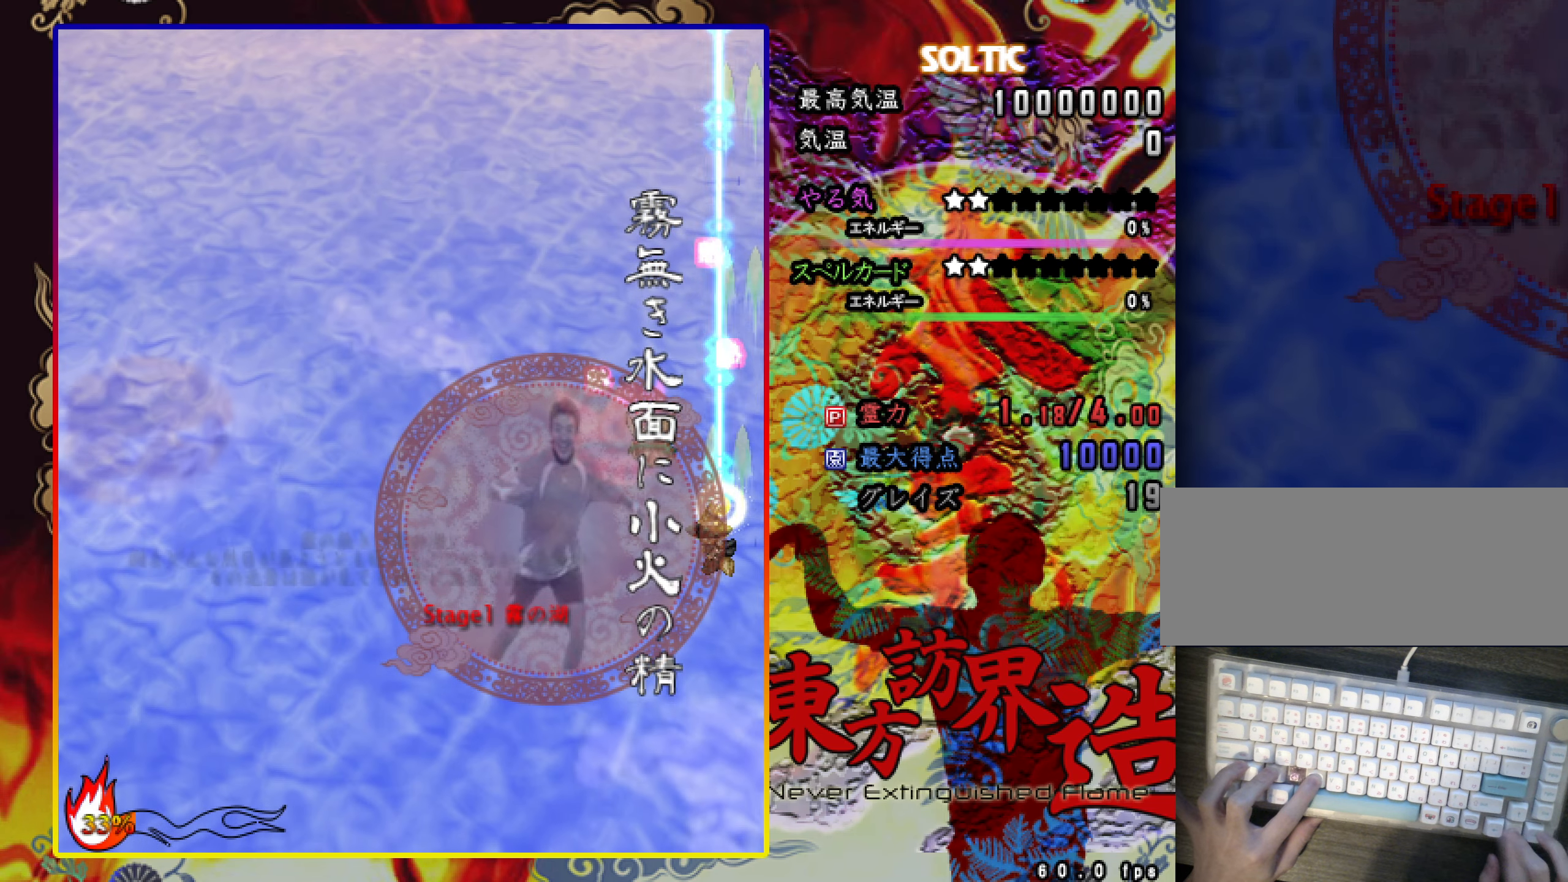
{"keys": ["c", "up", "z"], "events": [[133, "left", "up"], [167, "down", "up"], [167, "shift", "down"], [317, "shift", "up"], [317, "up", "down"]]}
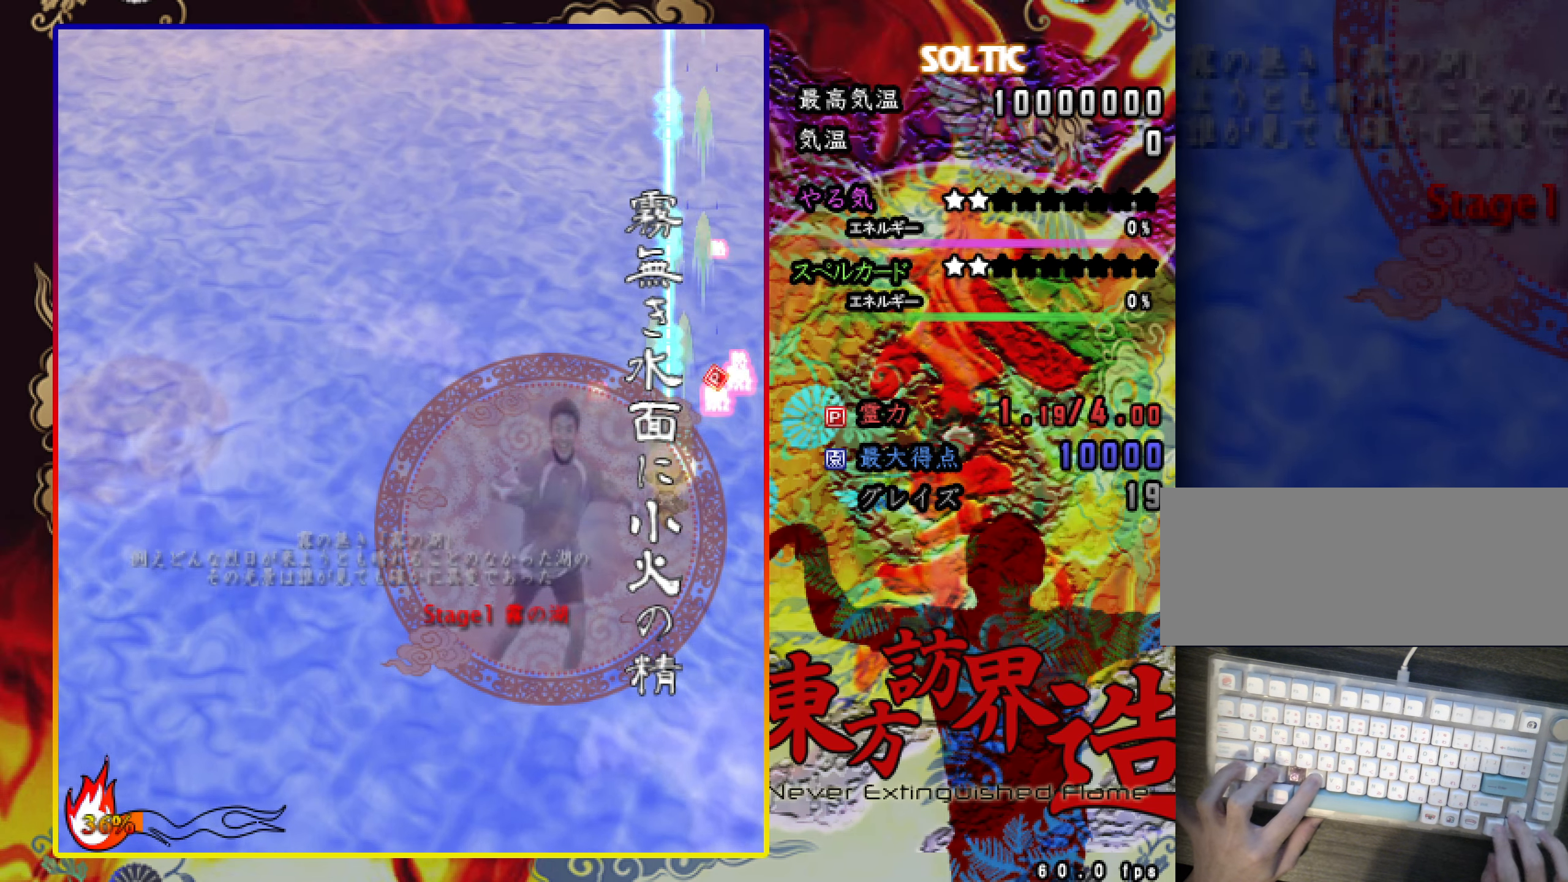
{"keys": ["c", "up", "z"], "events": [[51, "right", "down"], [201, "right", "up"]]}
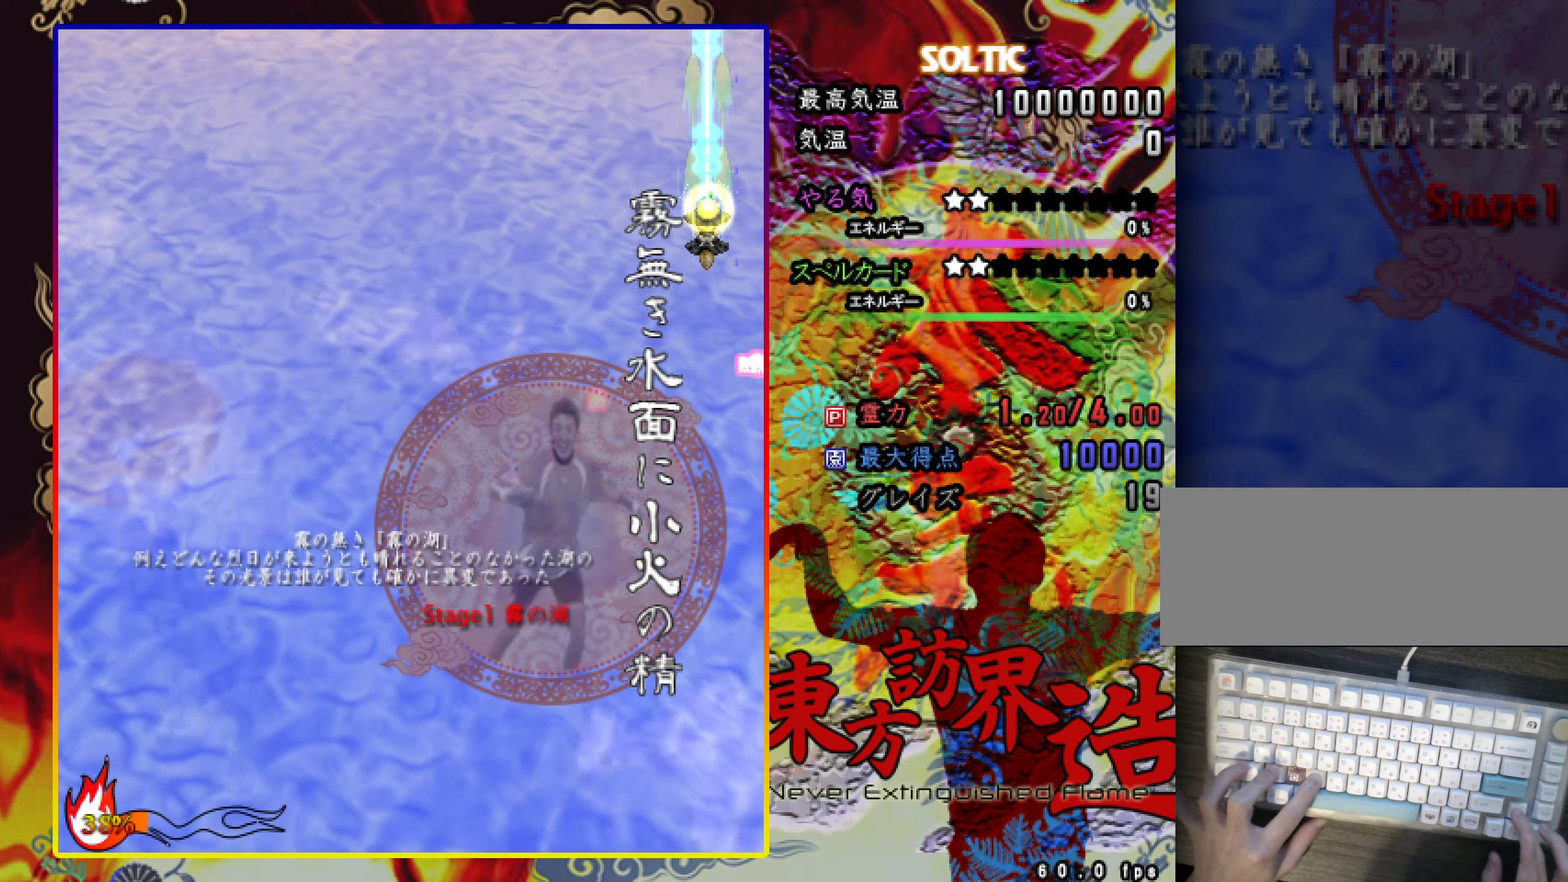
{"keys": ["c", "down", "left", "z"], "events": [[33, "up", "up"], [83, "down", "down"], [117, "right", "down"], [217, "right", "up"], [400, "left", "down"]]}
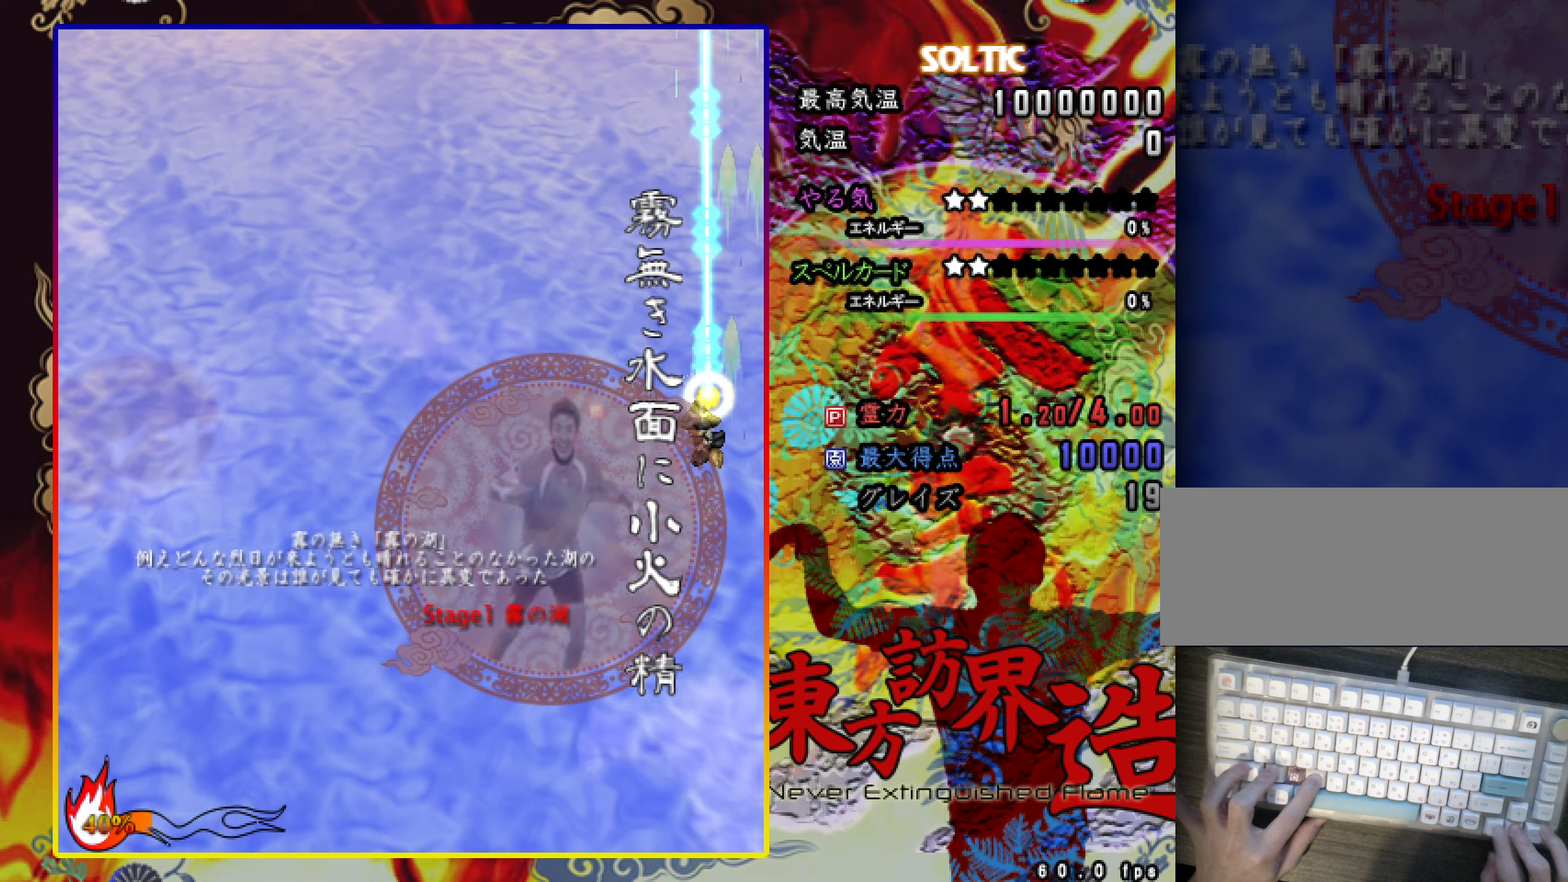
{"keys": ["c", "down", "left", "z"], "events": []}
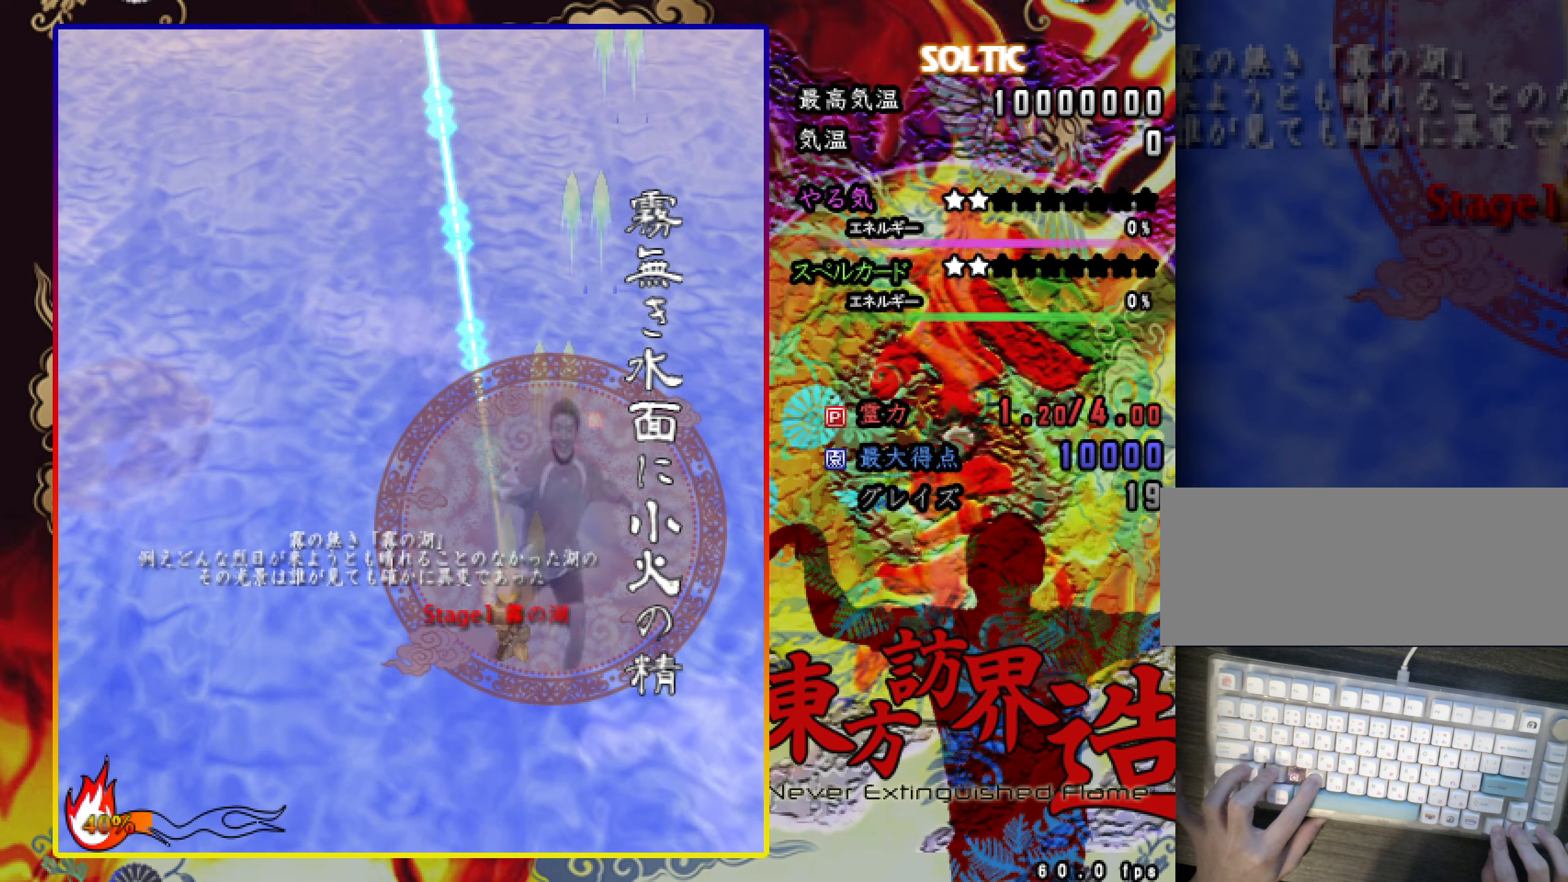
{"keys": ["c", "right", "up", "z"], "events": [[83, "down", "up"], [267, "left", "up"], [317, "right", "down"], [417, "up", "down"]]}
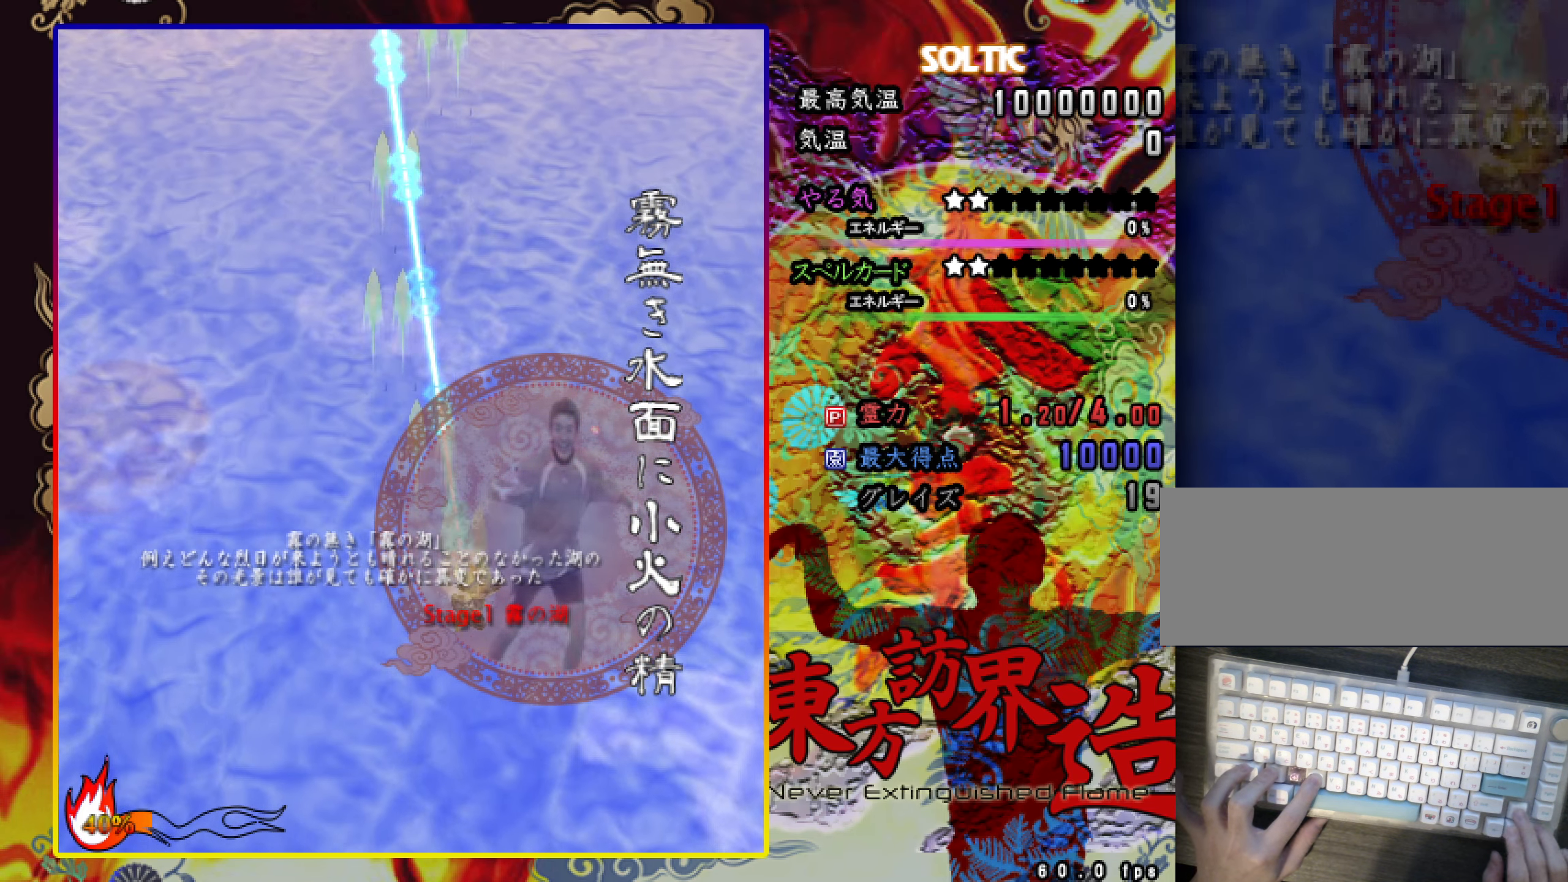
{"keys": ["c", "down", "left", "shift", "z"], "events": [[101, "right", "up"], [101, "up", "up"], [201, "down", "down"], [201, "left", "down"], [251, "shift", "down"]]}
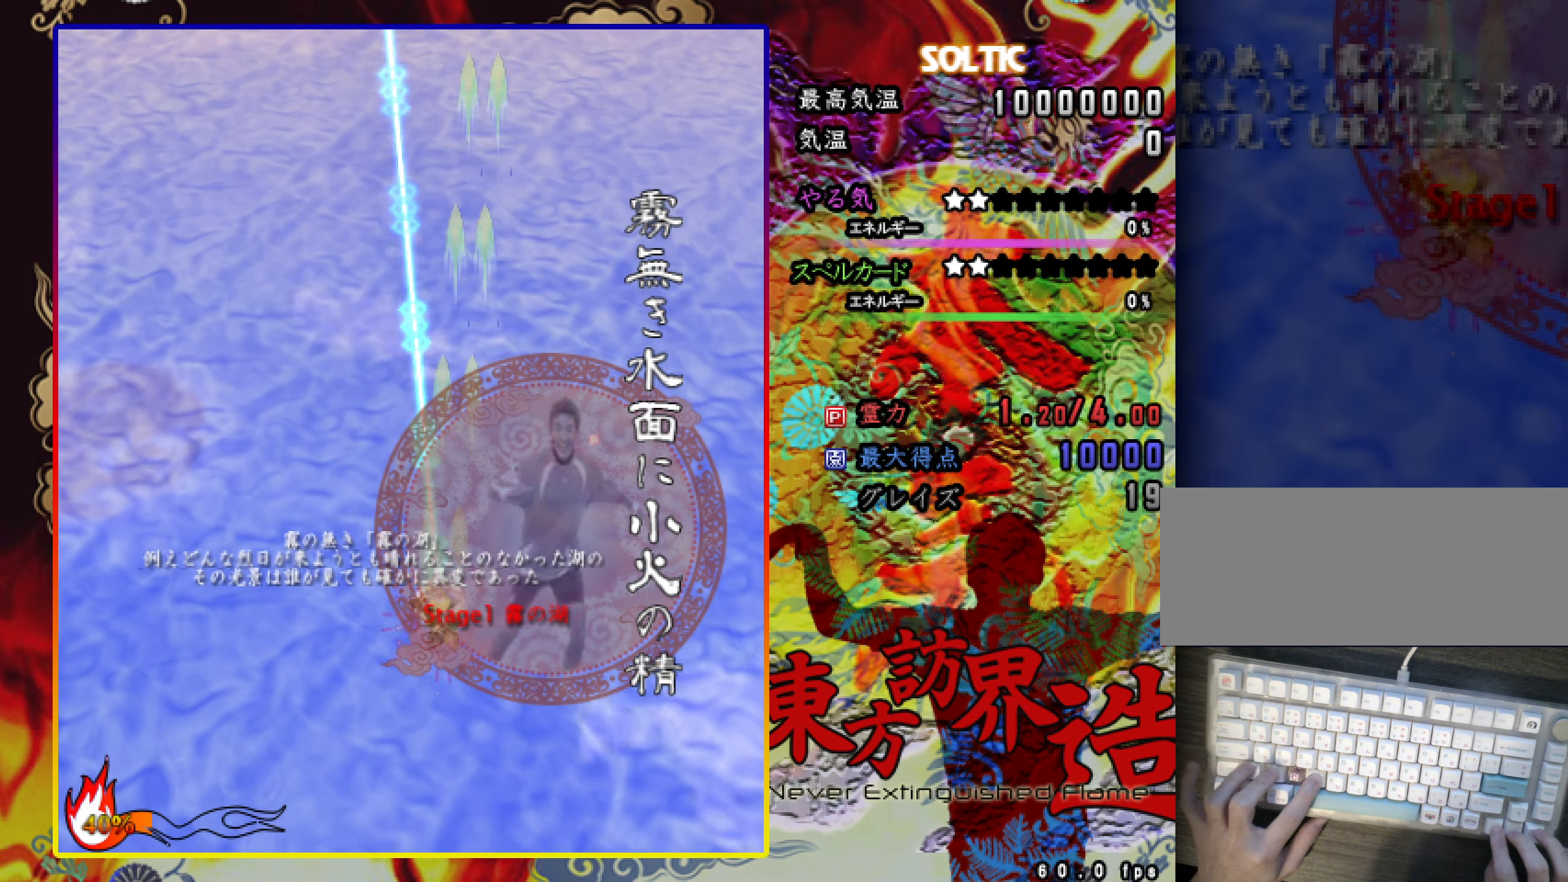
{"keys": ["c", "down", "left", "shift", "z"], "events": []}
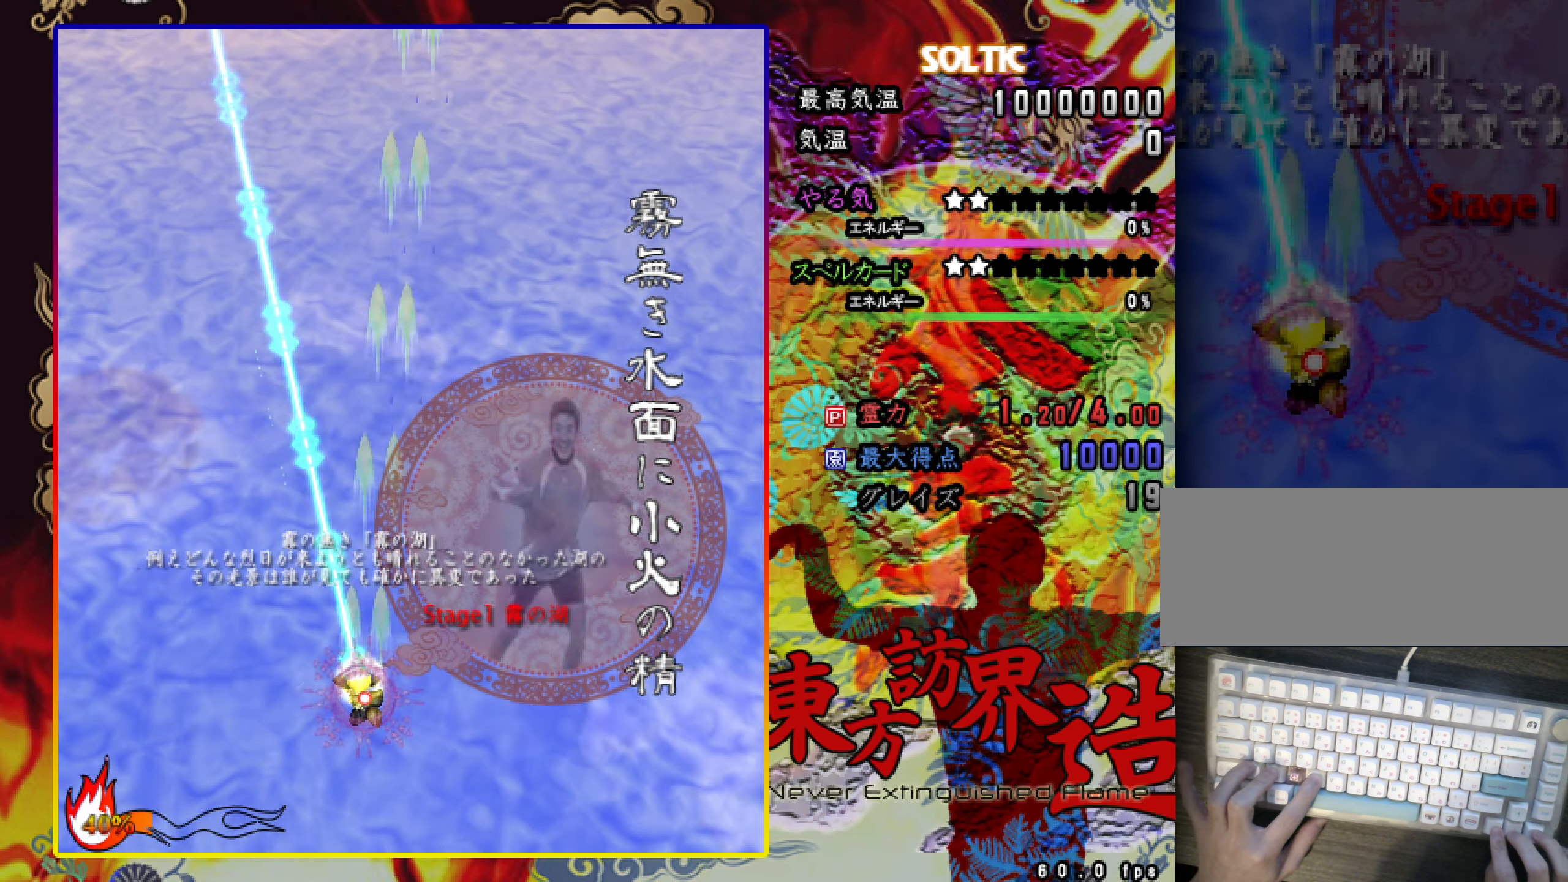
{"keys": ["c", "shift", "z"], "events": [[67, "down", "up"], [117, "left", "up"]]}
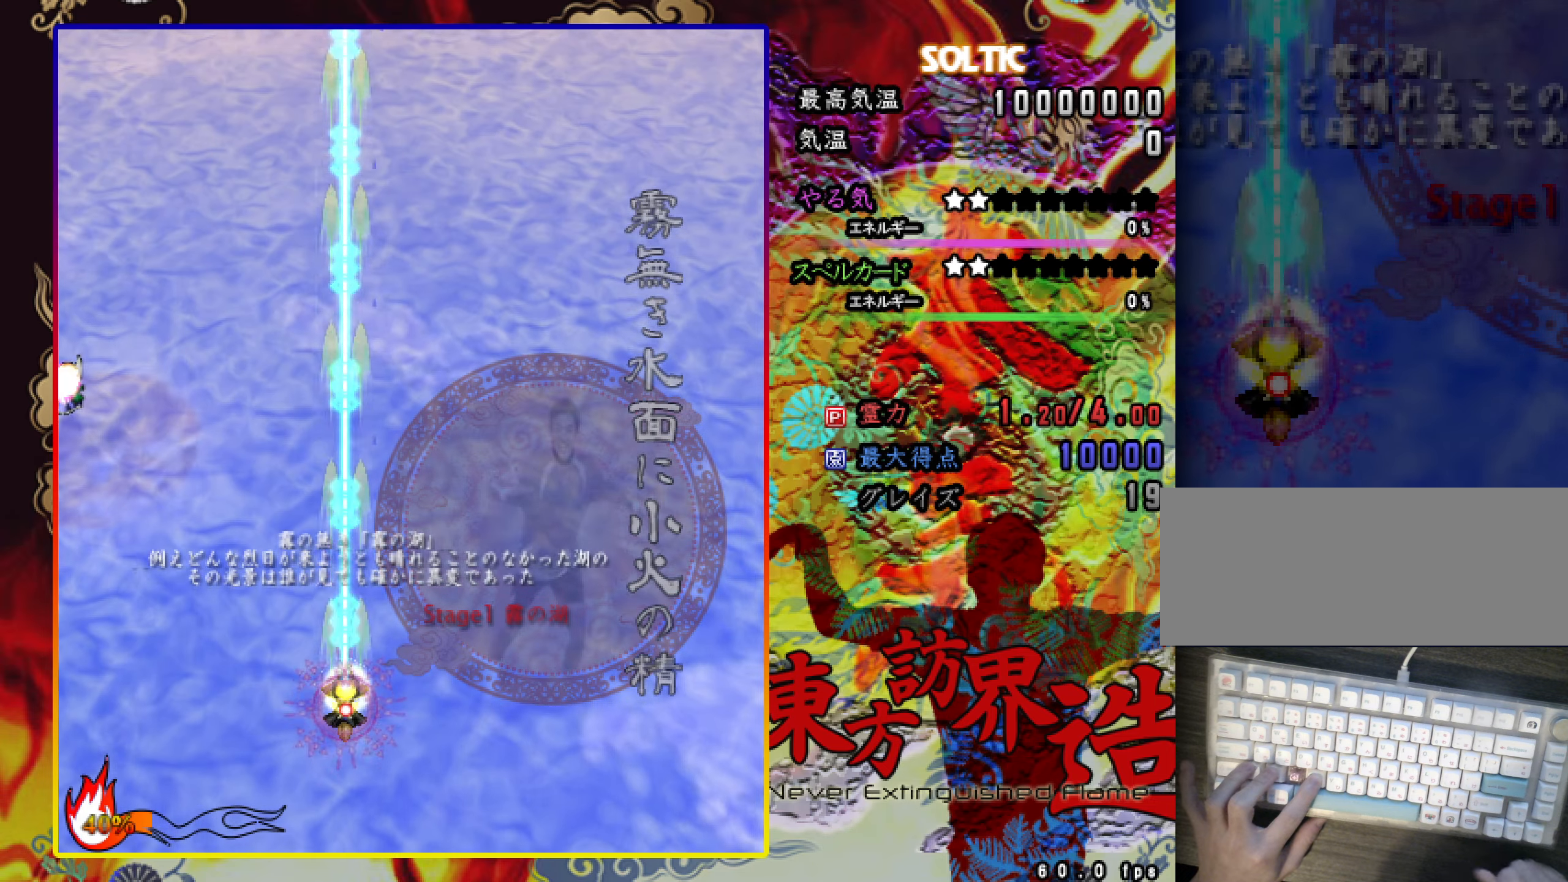
{"keys": ["c", "z"], "events": [[234, "left", "down"], [334, "shift", "up"], [417, "left", "up"]]}
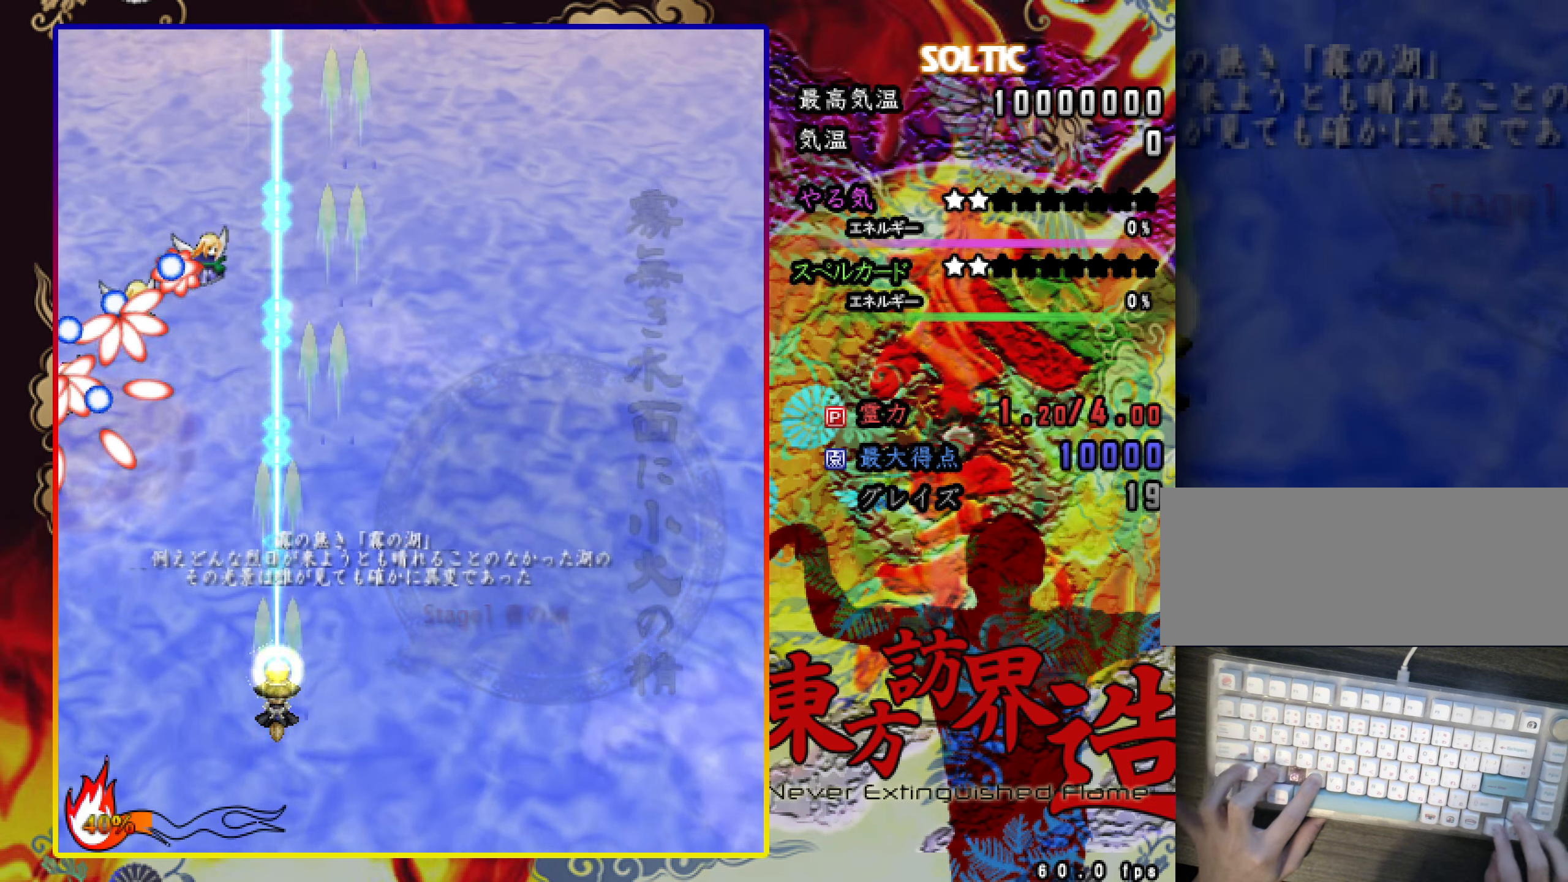
{"keys": ["c", "shift", "z"], "events": [[16, "shift", "down"], [400, "left", "down"], [450, "left", "up"]]}
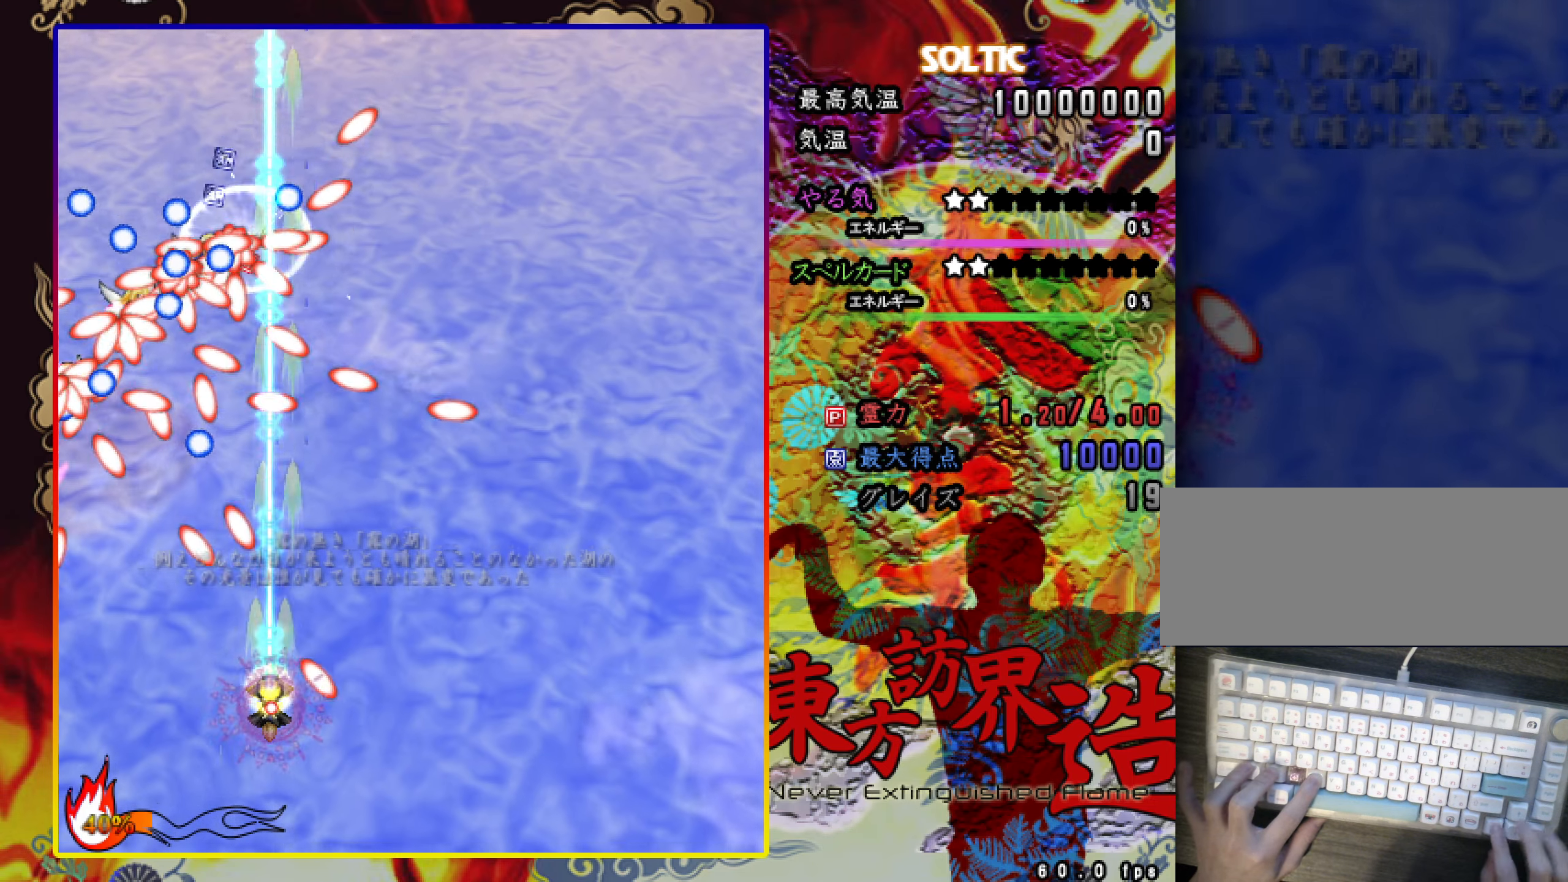
{"keys": ["c", "shift", "z"], "events": [[50, "left", "down"], [84, "left", "up"], [384, "left", "down"], [434, "left", "up"]]}
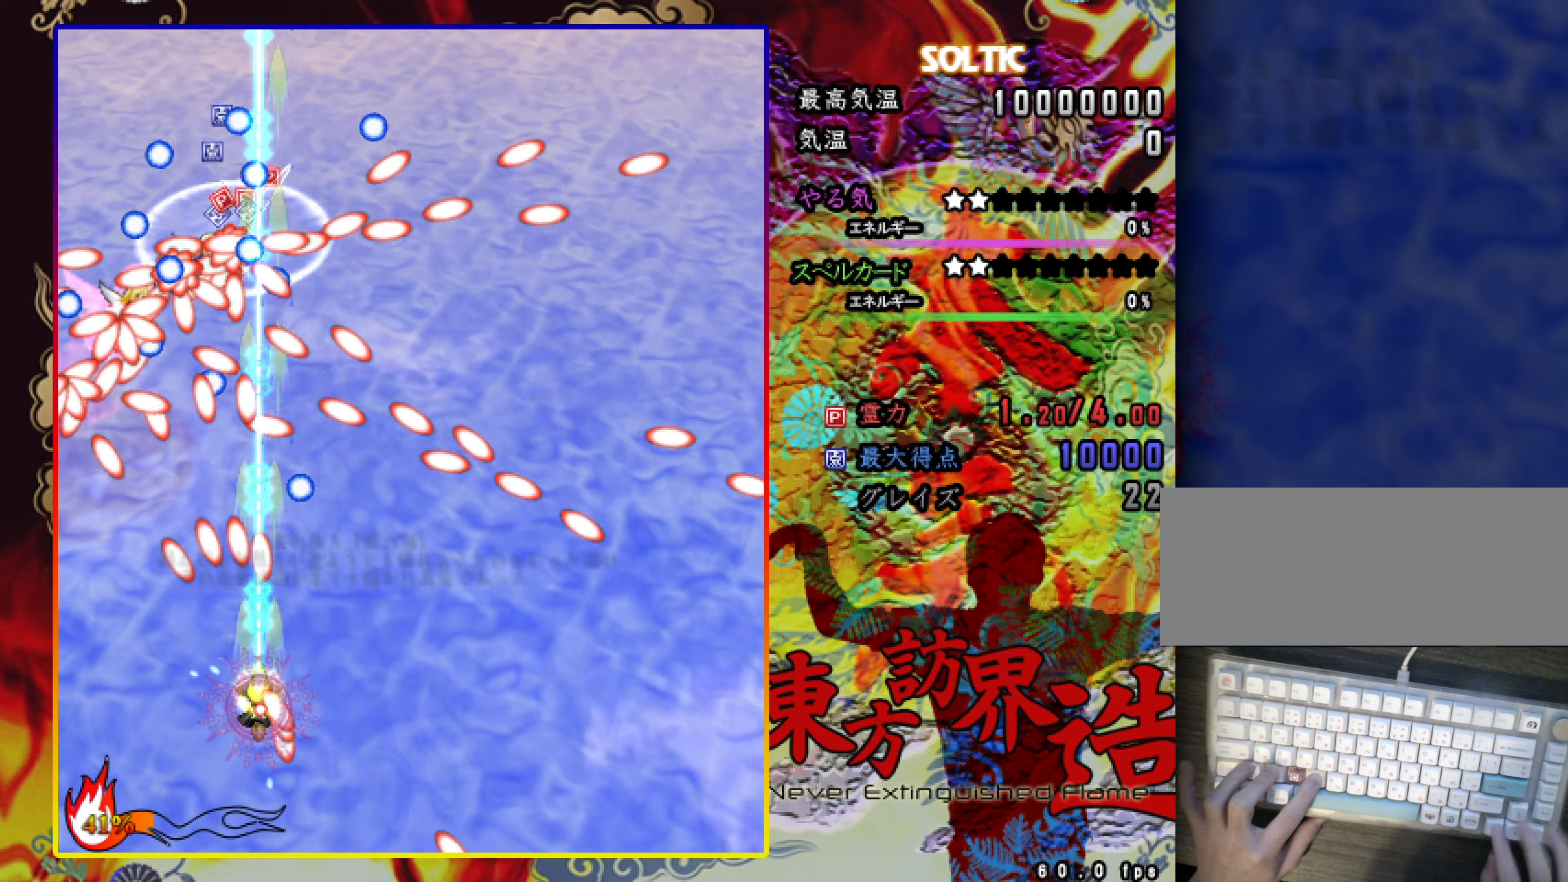
{"keys": ["c", "shift", "z"], "events": [[16, "left", "down"], [116, "left", "up"], [217, "left", "down"], [267, "left", "up"], [400, "left", "down"], [450, "left", "up"]]}
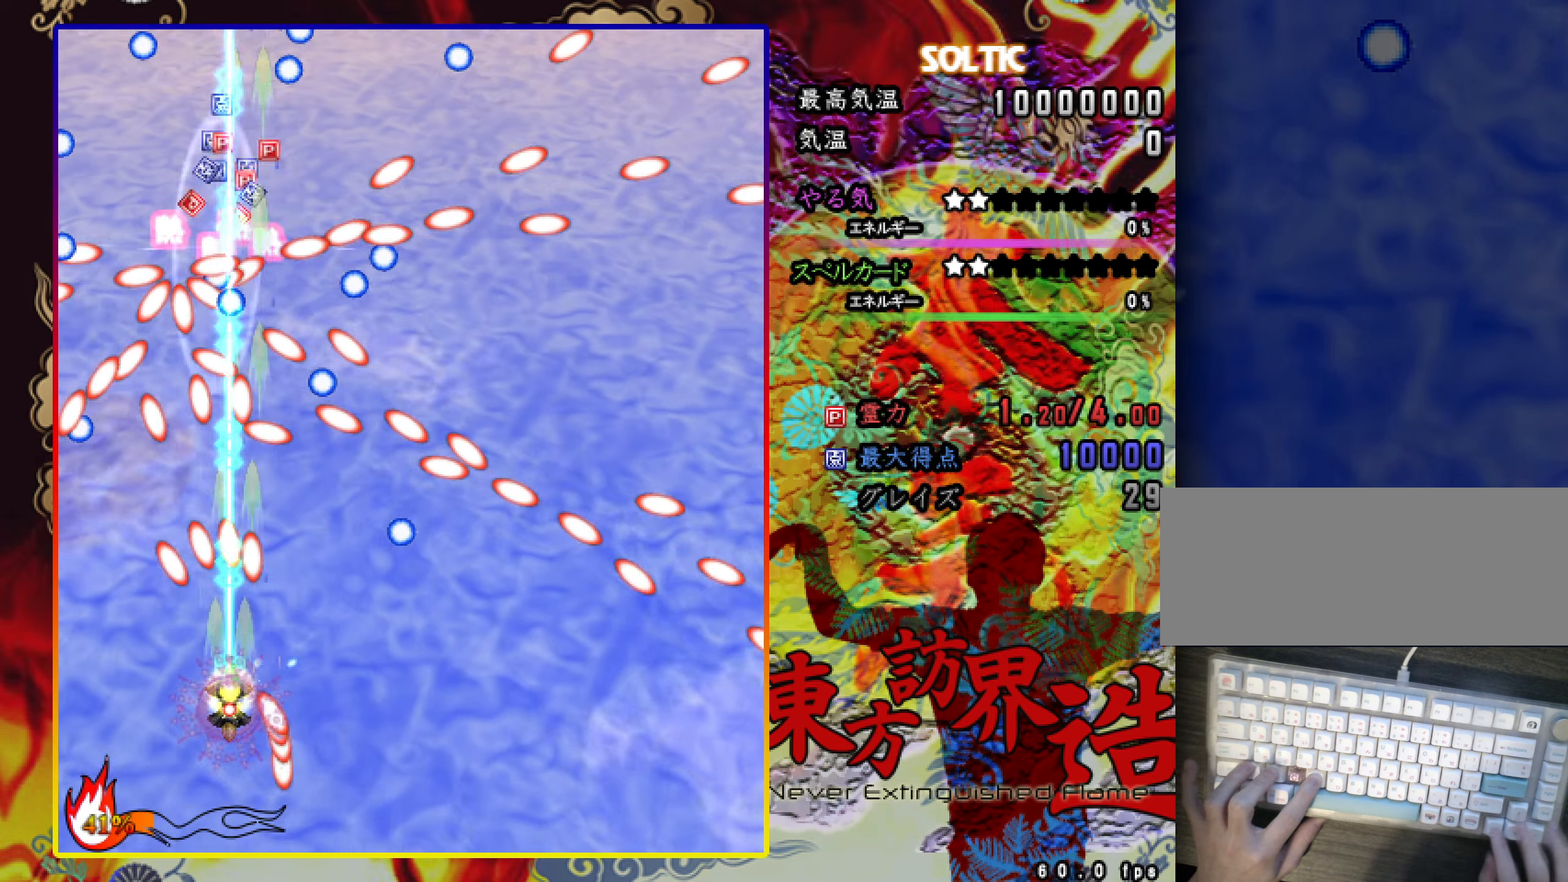
{"keys": ["c", "left", "shift", "up", "z"], "events": [[50, "left", "down"], [100, "left", "up"], [184, "left", "down"], [234, "left", "up"], [384, "left", "down"], [434, "left", "up"], [467, "left", "down"], [467, "up", "down"]]}
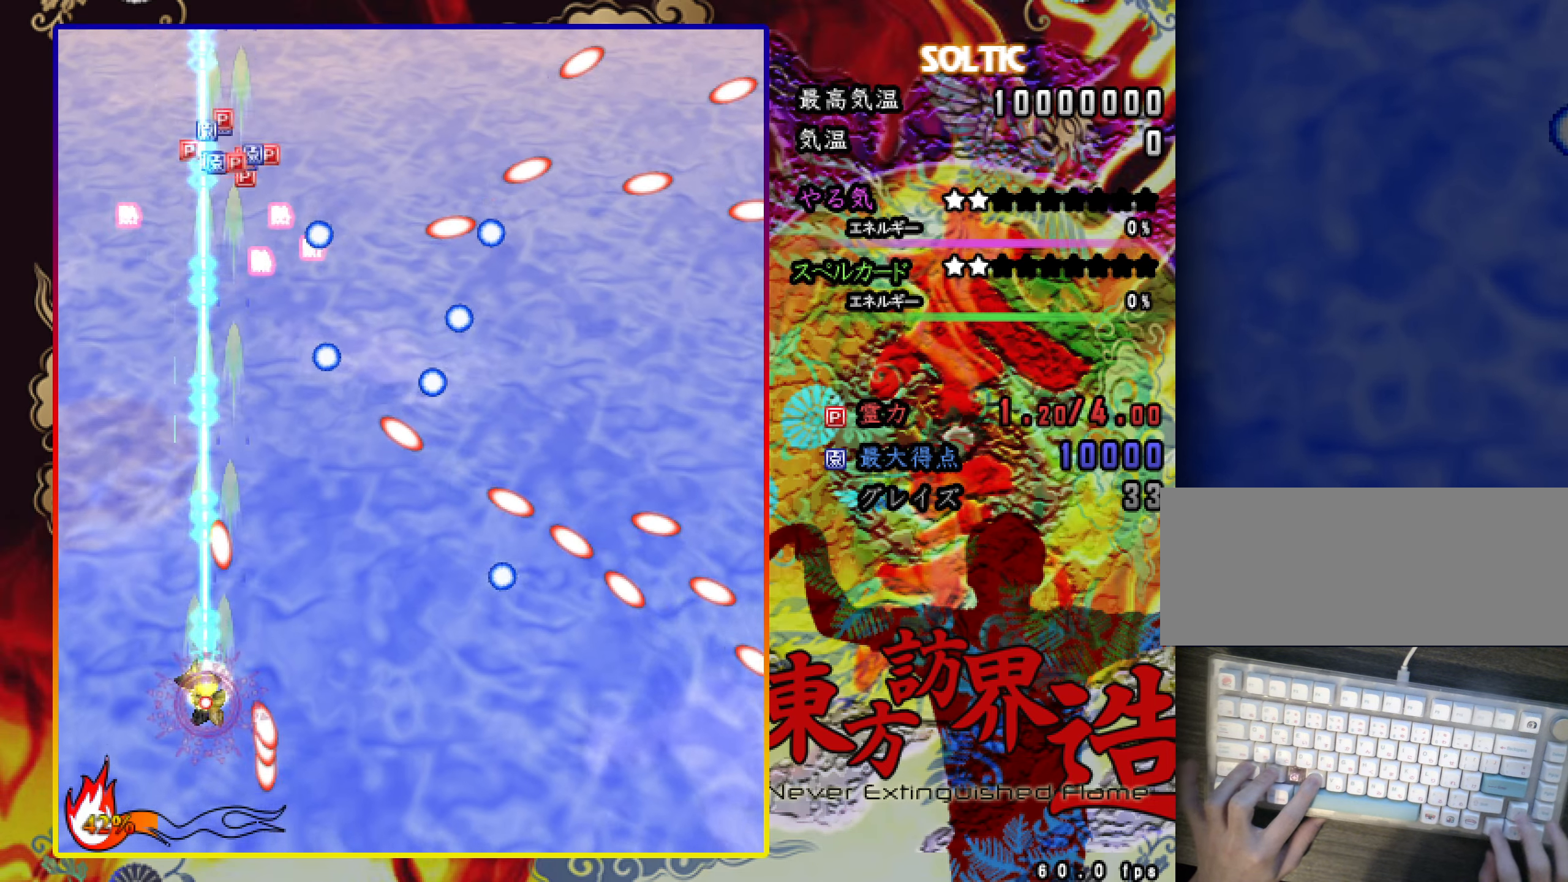
{"keys": ["c", "up", "z"], "events": [[16, "shift", "up"], [66, "left", "up"]]}
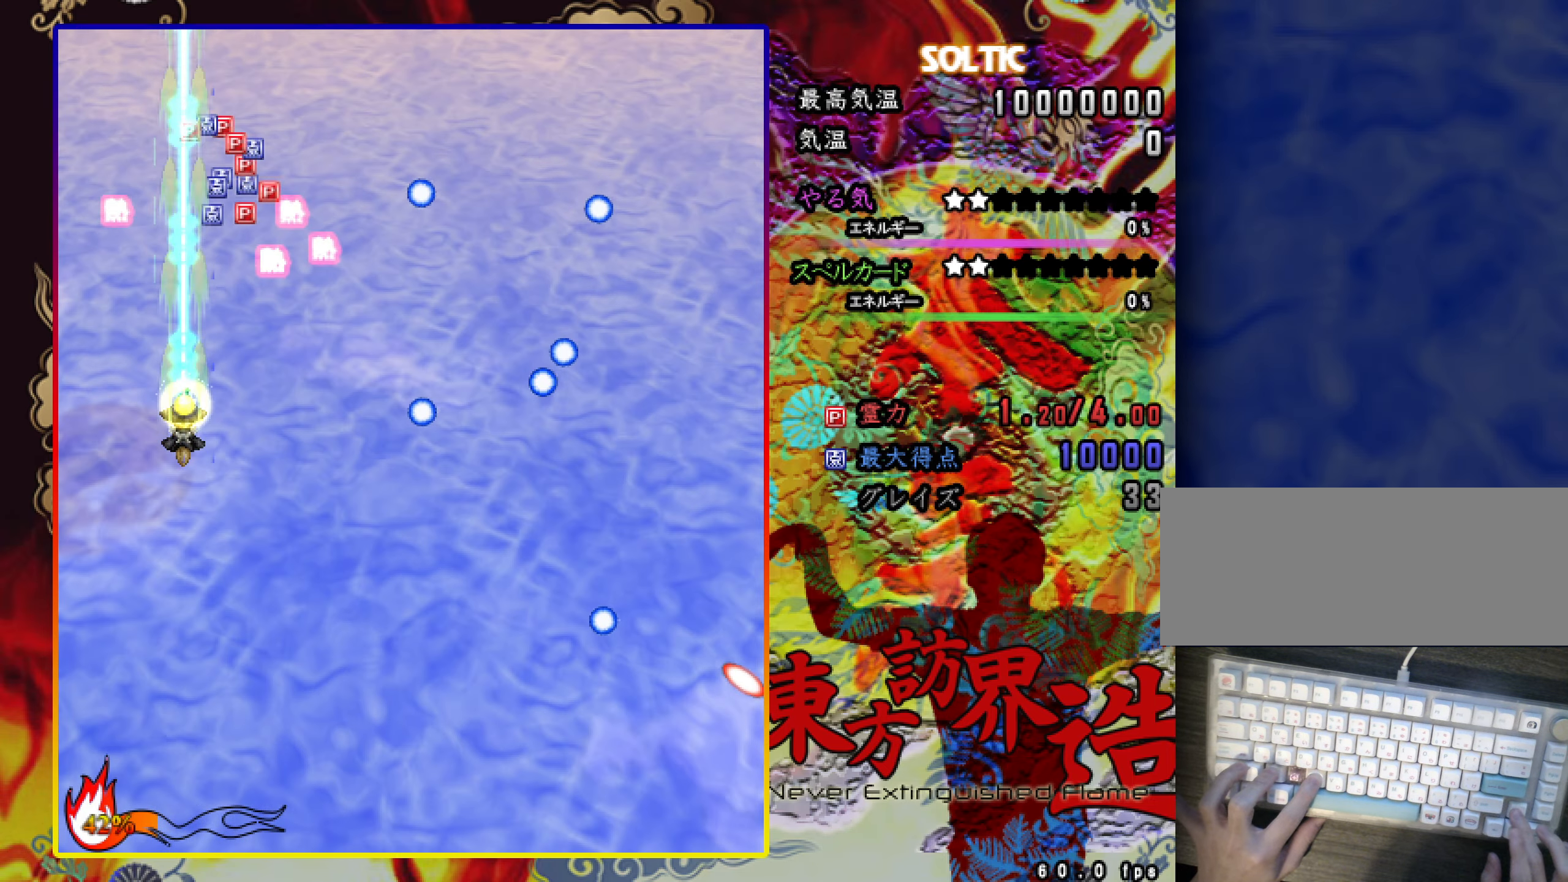
{"keys": ["c", "right", "z"], "events": [[384, "right", "down"], [417, "up", "up"]]}
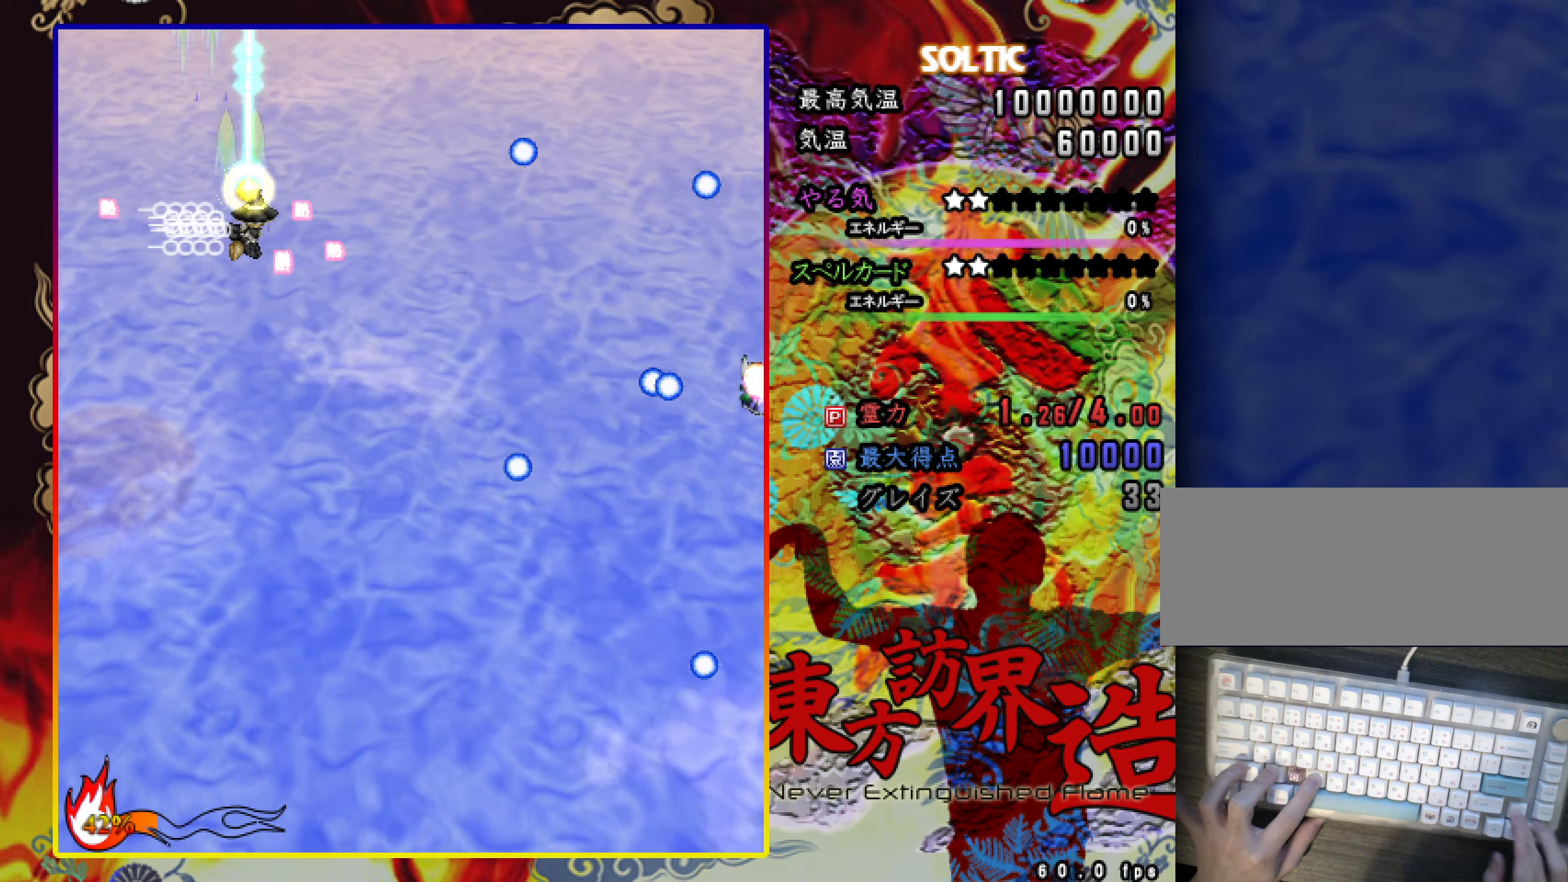
{"keys": ["c", "shift", "z"], "events": [[16, "down", "down"], [66, "right", "up"], [349, "down", "up"], [449, "down", "down"], [449, "right", "down"], [449, "shift", "down"], [499, "down", "up"], [499, "right", "up"]]}
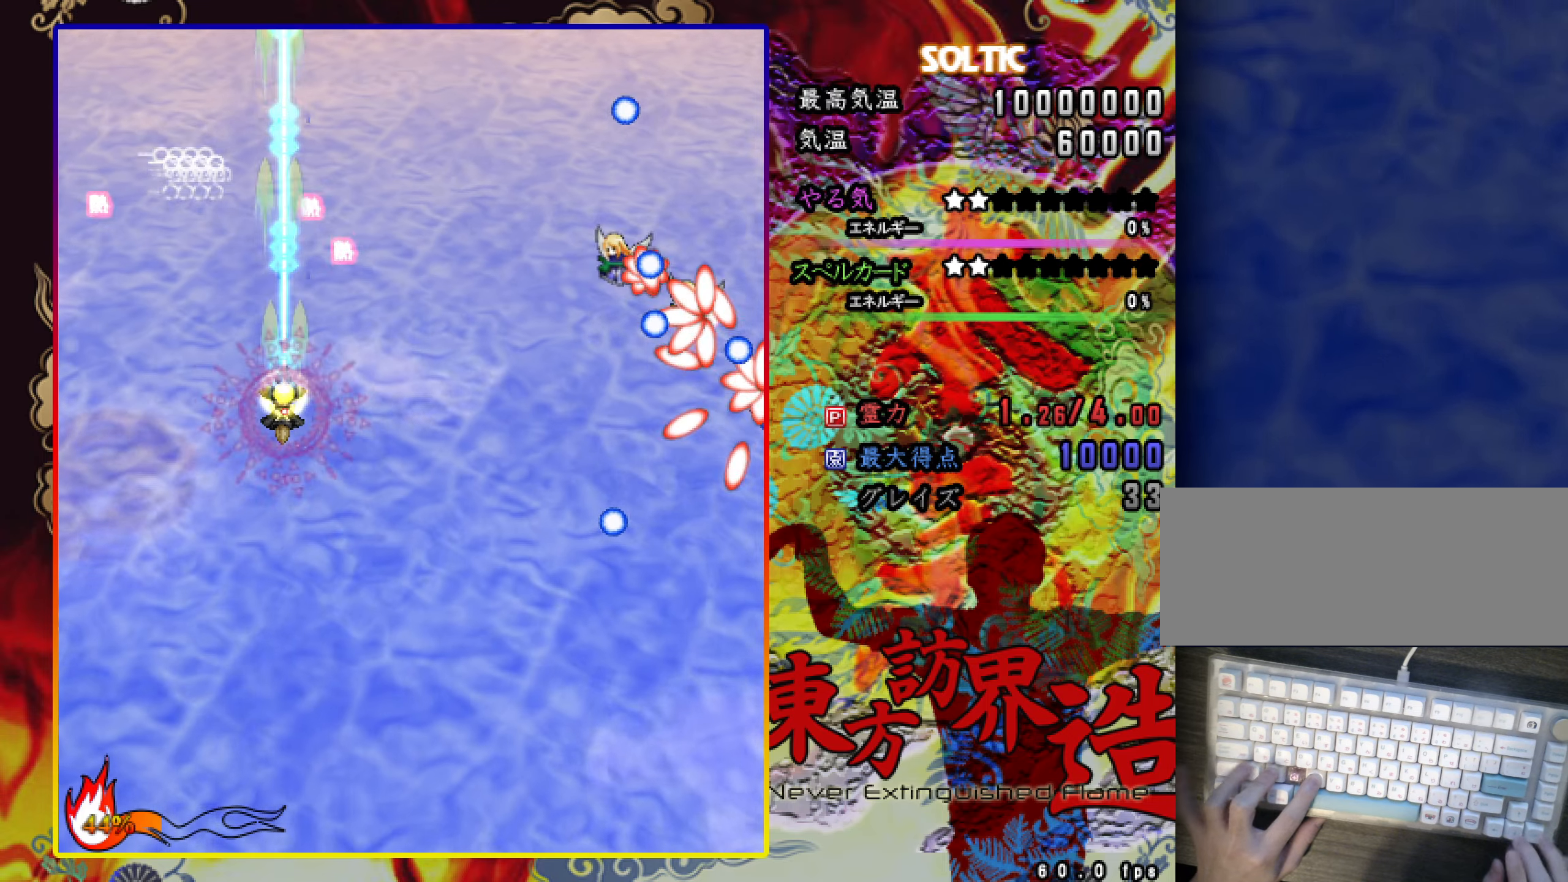
{"keys": ["c", "down", "right", "shift", "z"], "events": [[184, "down", "down"], [184, "right", "down"], [234, "down", "up"], [234, "right", "up"], [334, "down", "down"], [334, "right", "down"], [384, "down", "up"], [384, "right", "up"], [484, "down", "down"], [484, "right", "down"]]}
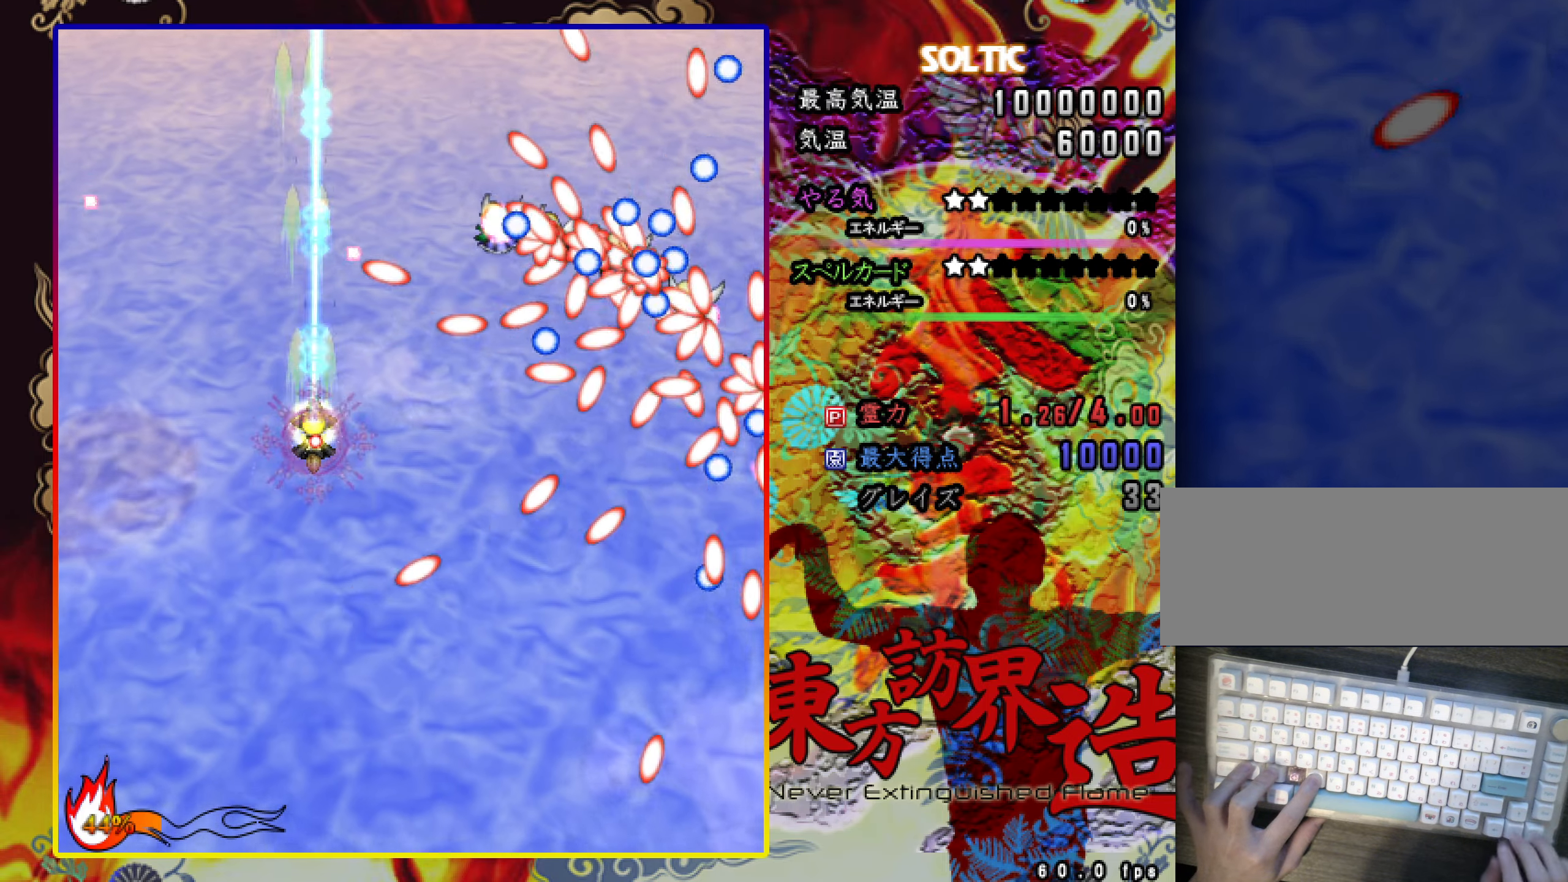
{"keys": ["c", "shift", "z"], "events": [[33, "down", "up"], [33, "right", "up"], [67, "down", "down"], [117, "right", "down"], [167, "down", "up"], [167, "right", "up"], [217, "down", "down"], [217, "right", "down"], [317, "down", "up"], [317, "right", "up"]]}
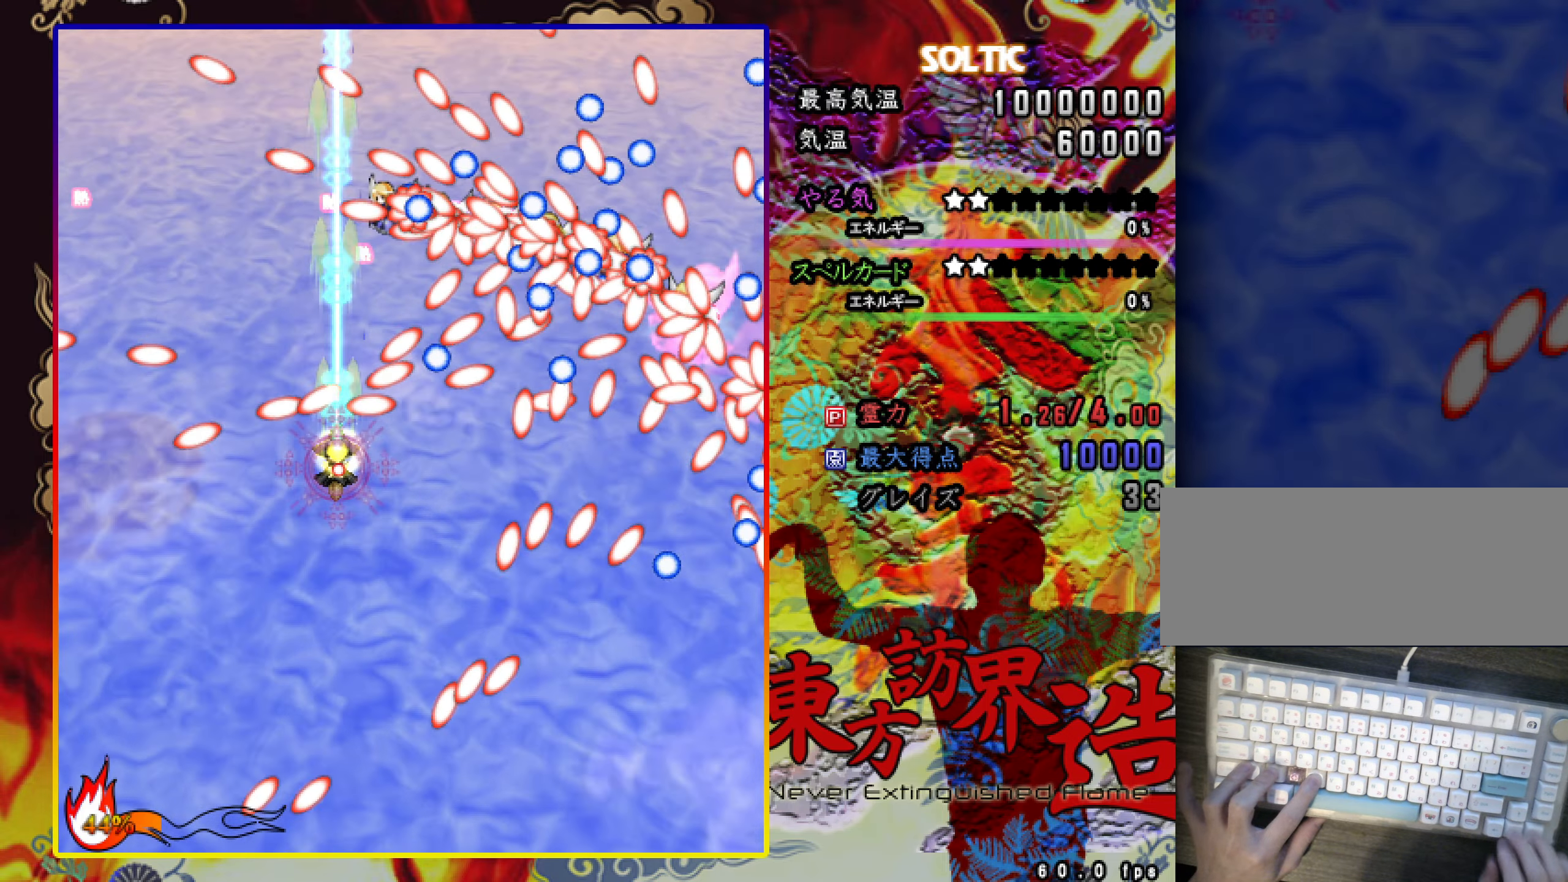
{"keys": ["c", "shift", "z"], "events": [[100, "down", "down"], [100, "right", "down"], [150, "down", "up"], [150, "right", "up"], [234, "down", "down"], [234, "right", "down"], [284, "down", "up"], [284, "right", "up"], [384, "down", "down"], [384, "right", "down"], [434, "down", "up"], [434, "right", "up"]]}
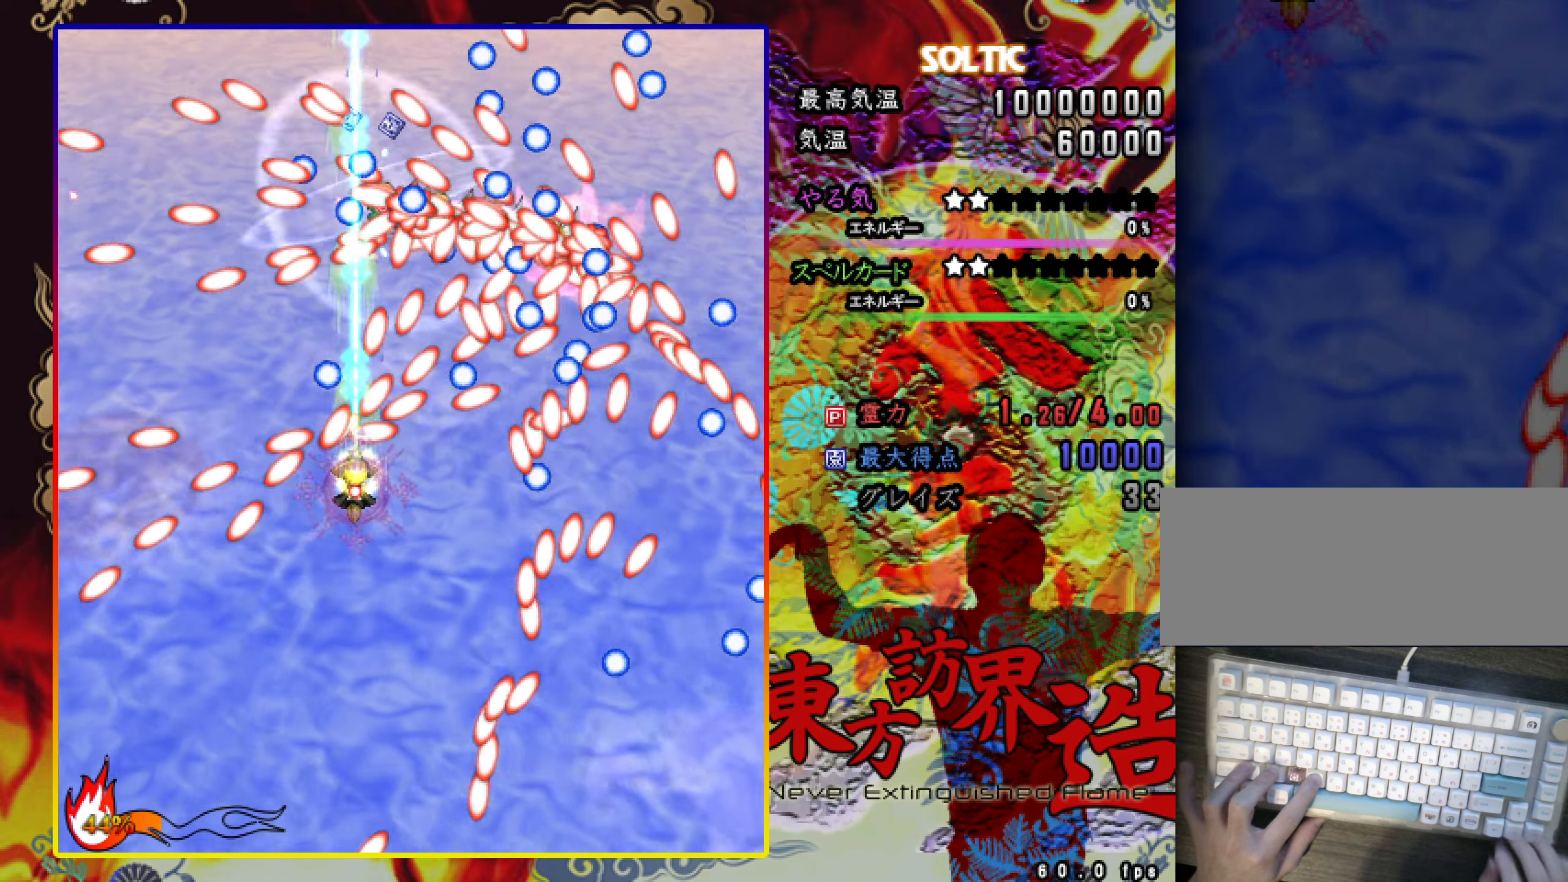
{"keys": ["c", "right", "shift", "z"], "events": [[33, "down", "down"], [33, "right", "down"], [67, "down", "up"], [117, "right", "up"], [167, "down", "down"], [217, "down", "up"], [367, "right", "down"], [400, "right", "up"], [500, "right", "down"]]}
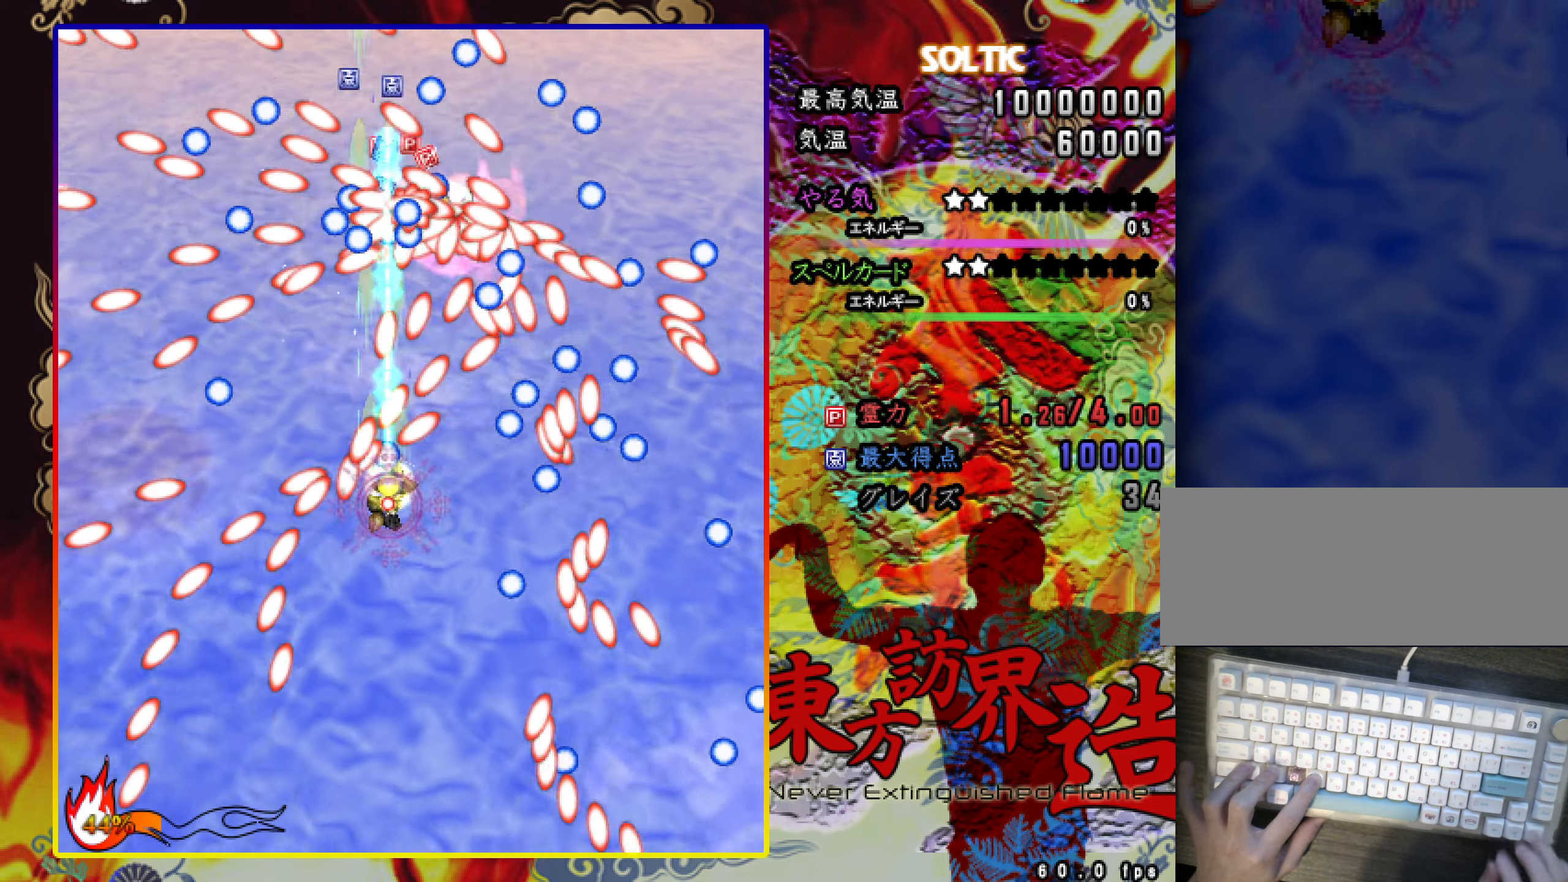
{"keys": ["c", "shift", "up", "z"], "events": [[50, "right", "up"], [150, "right", "down"], [201, "right", "up"], [284, "right", "down"], [334, "right", "up"], [434, "up", "down"]]}
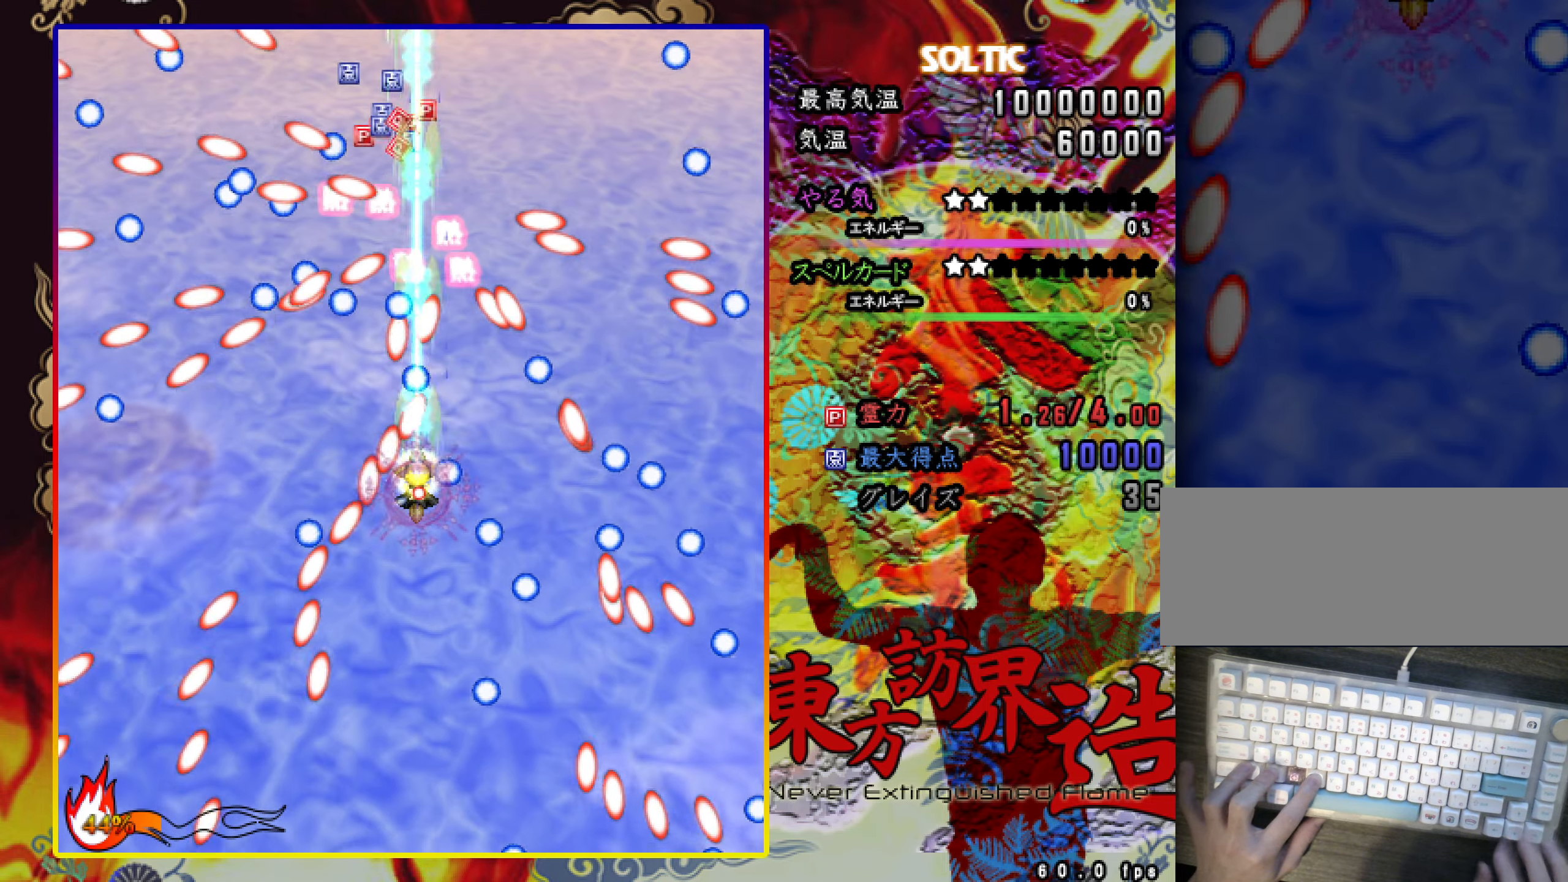
{"keys": ["c", "down", "right", "shift", "z"], "events": [[83, "right", "down"], [217, "up", "up"], [317, "right", "up"], [317, "up", "down"], [417, "right", "down"], [467, "up", "up"], [500, "down", "down"]]}